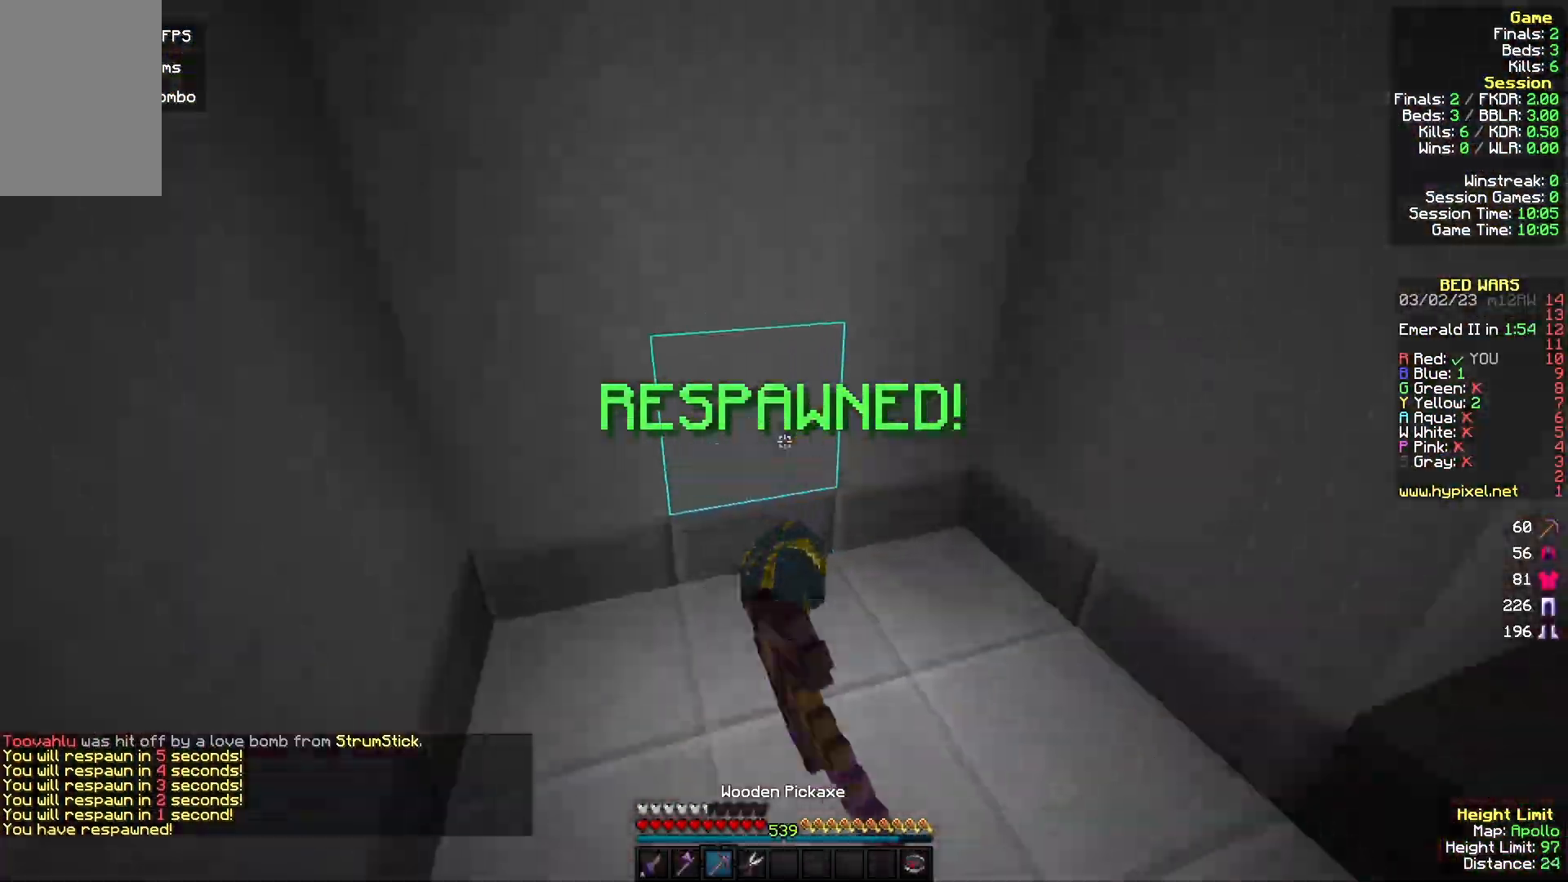
Gameplay with keyboard and mouse; each line is a JSON object with the keys and mouse buttons held at the frame after it. "events" lists presses ("down") and releases ("up") of "a", "d", "s", "w", "mouse_left" and "mouse_right" between this image and that frame as [ms after this image, input, new state], when the widget could be followed in between. "mouse_left", "mouse_right" = the "left", "right" buttons of the "mouse" list. No other keys are recorded. Fast repeated clicks can show as one long hold. Mouse movement is not recorded.
{"keys": ["w"], "mouse": ["left"], "events": [[67, "mouse_left", "up"], [133, "mouse_left", "down"], [267, "mouse_left", "up"], [400, "mouse_left", "down"]]}
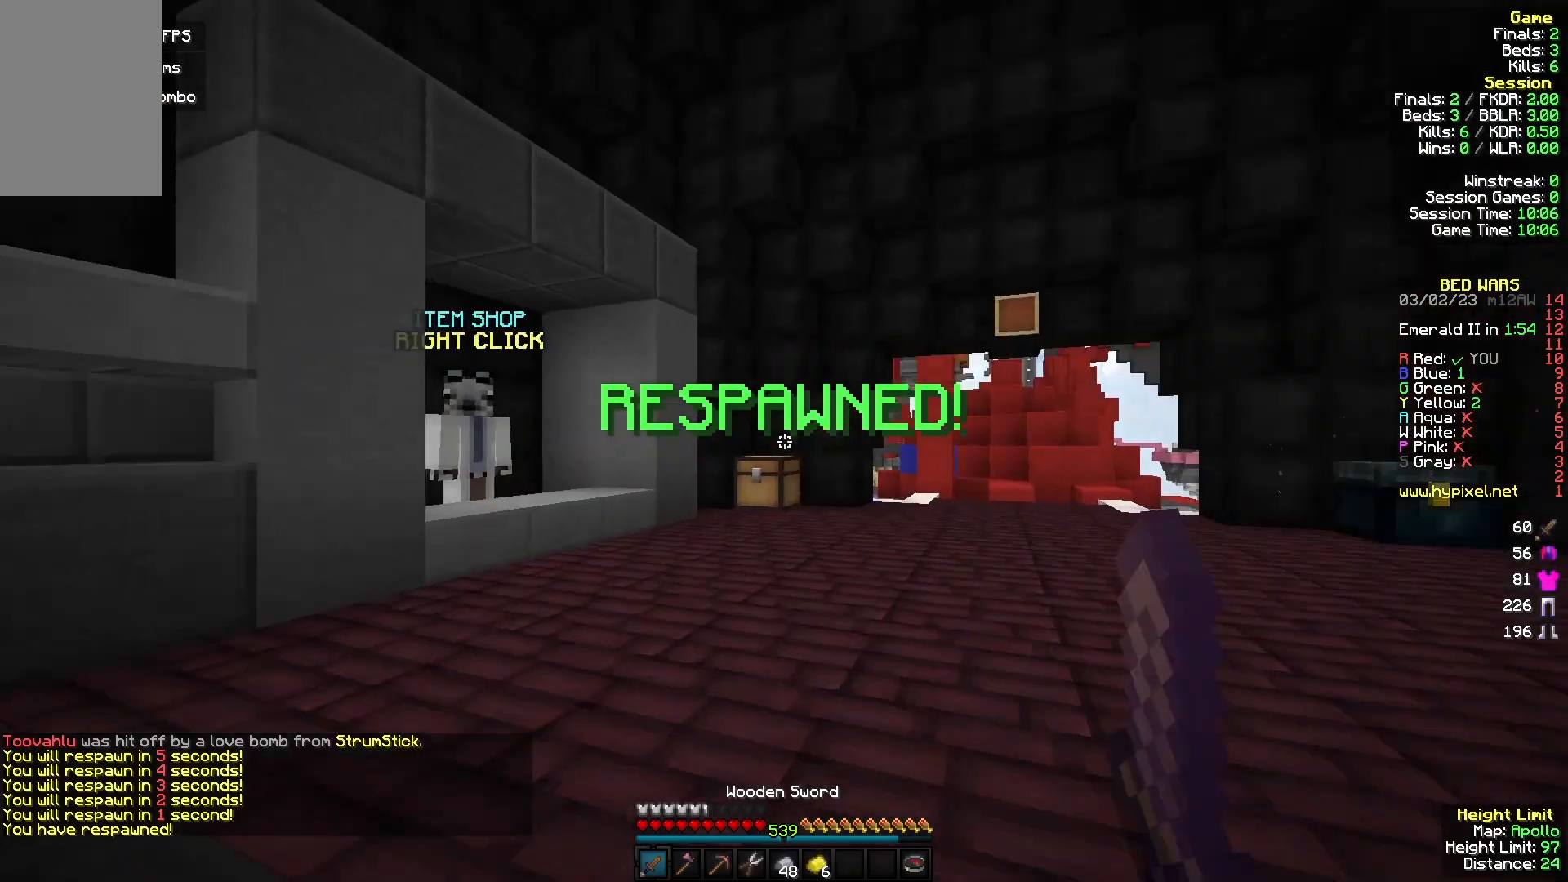
{"keys": ["w"], "mouse": ["left"], "events": [[33, "mouse_left", "up"], [133, "mouse_left", "down"]]}
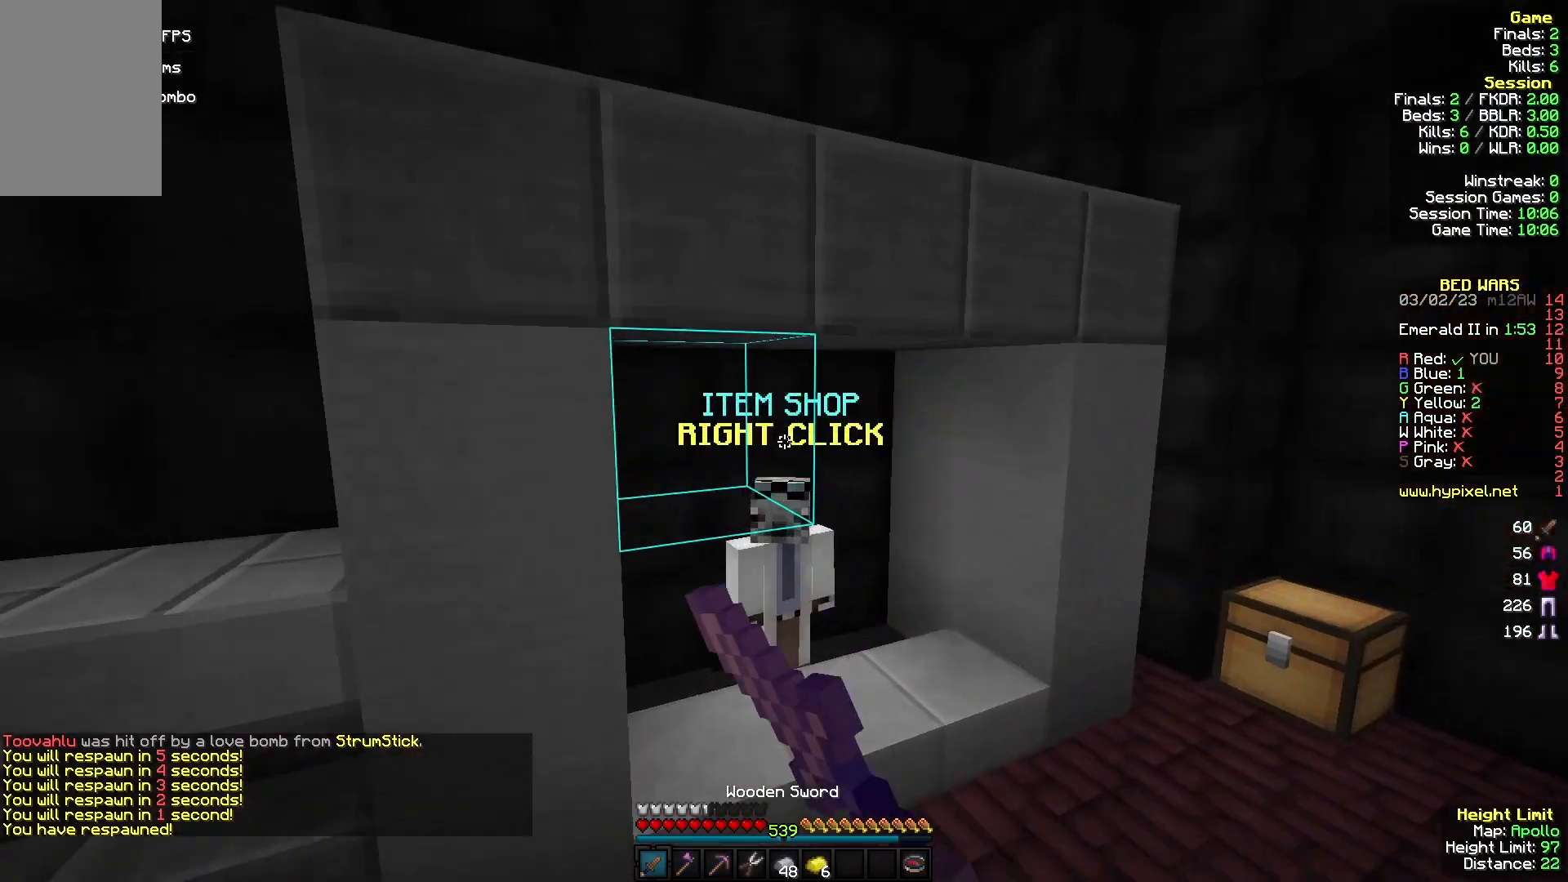
{"keys": [], "mouse": [], "events": [[133, "mouse_left", "up"], [200, "w", "up"], [233, "mouse_right", "down"], [300, "s", "down"], [333, "mouse_right", "up"], [333, "s", "up"]]}
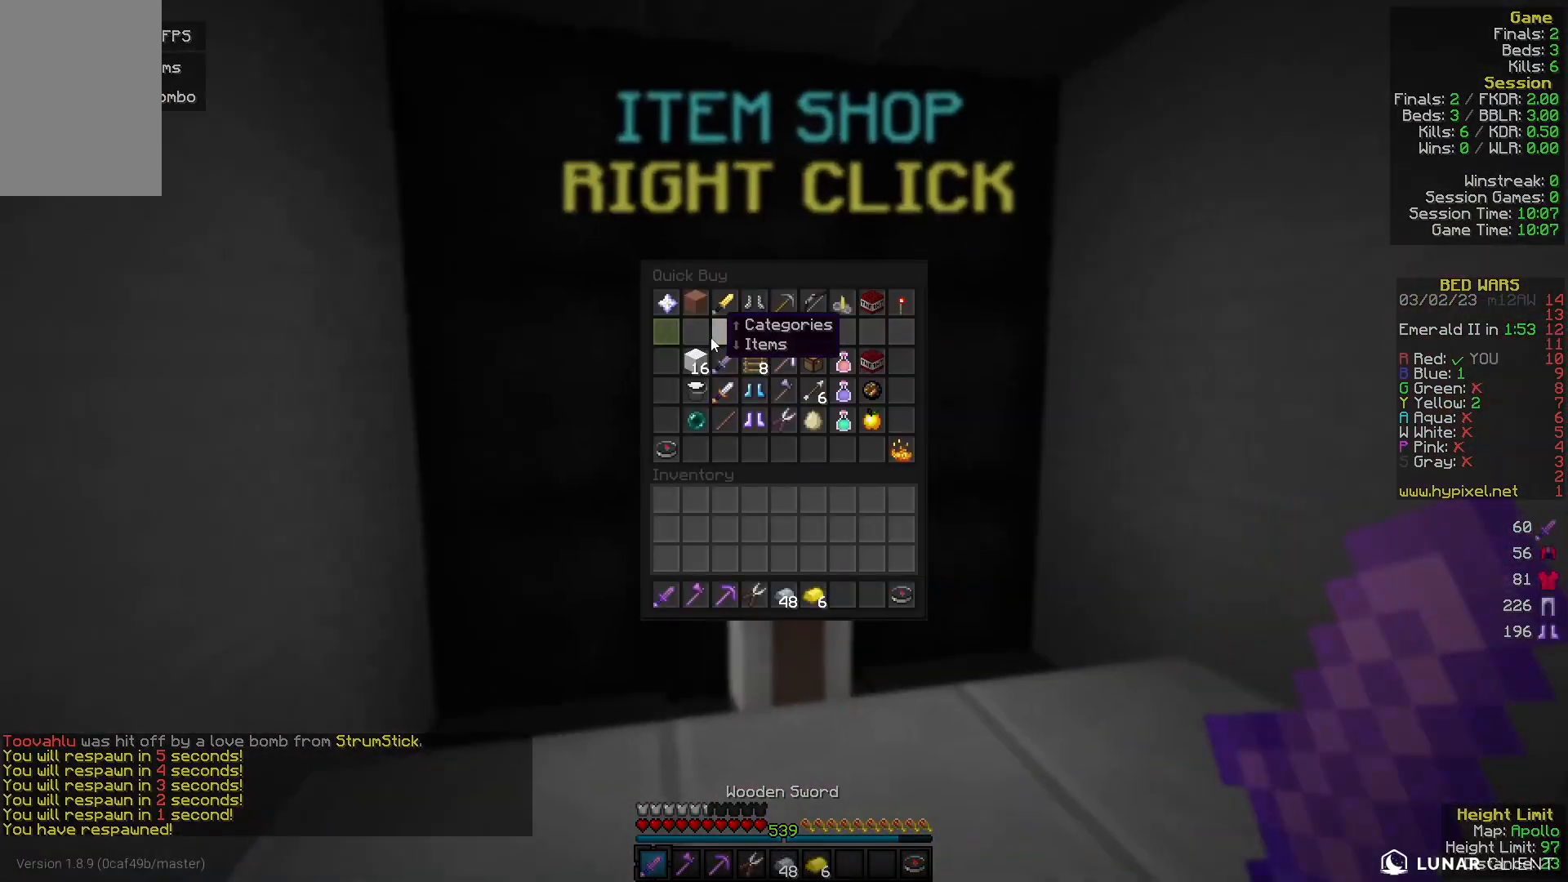
{"keys": [], "mouse": [], "events": []}
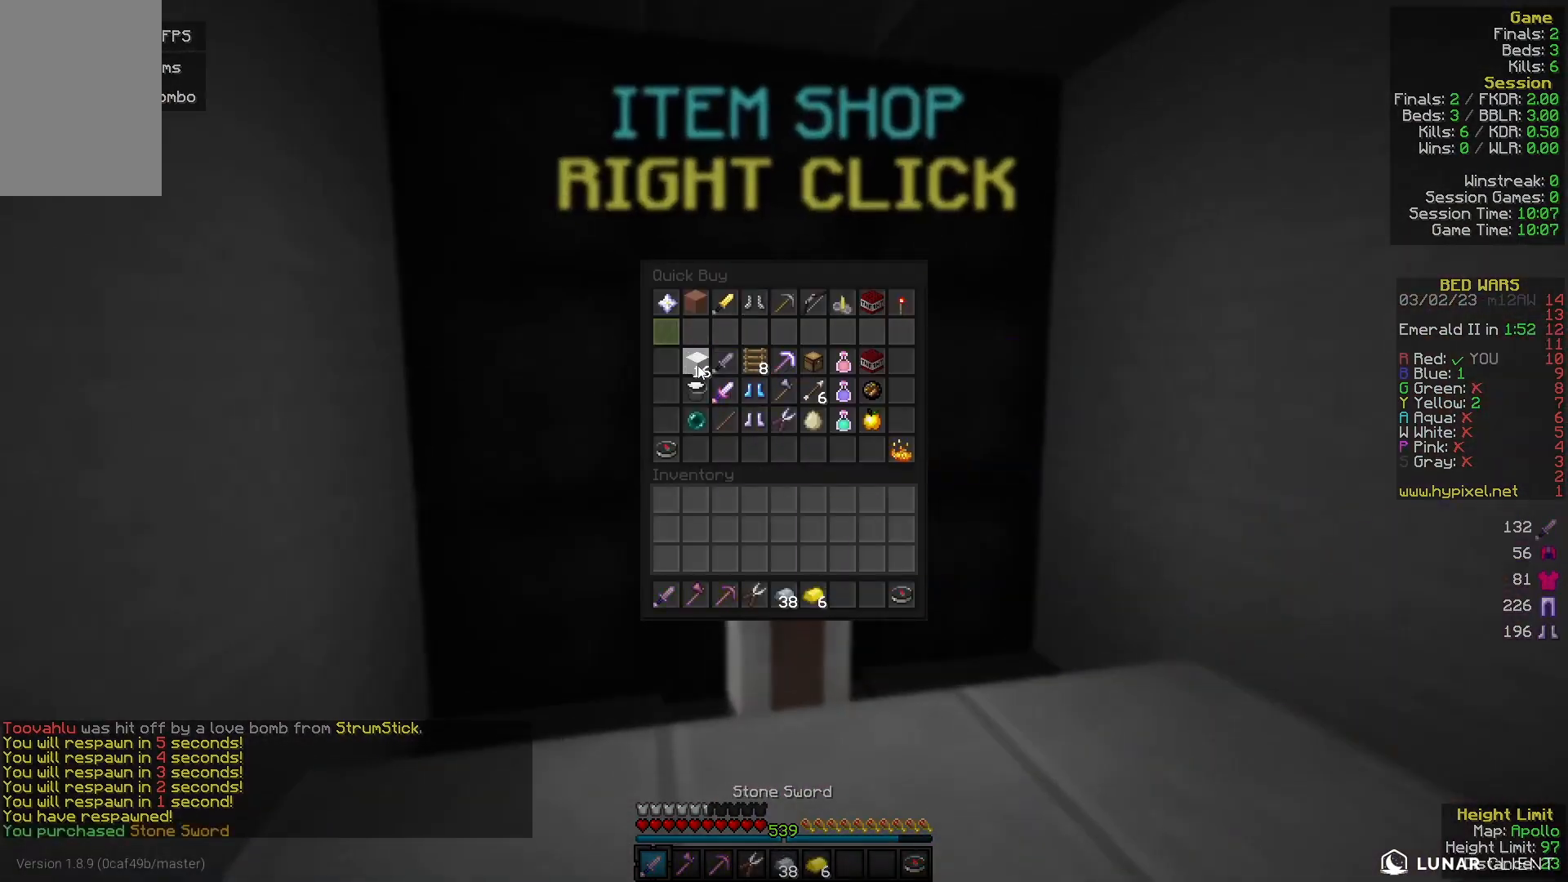
{"keys": [], "mouse": [], "events": []}
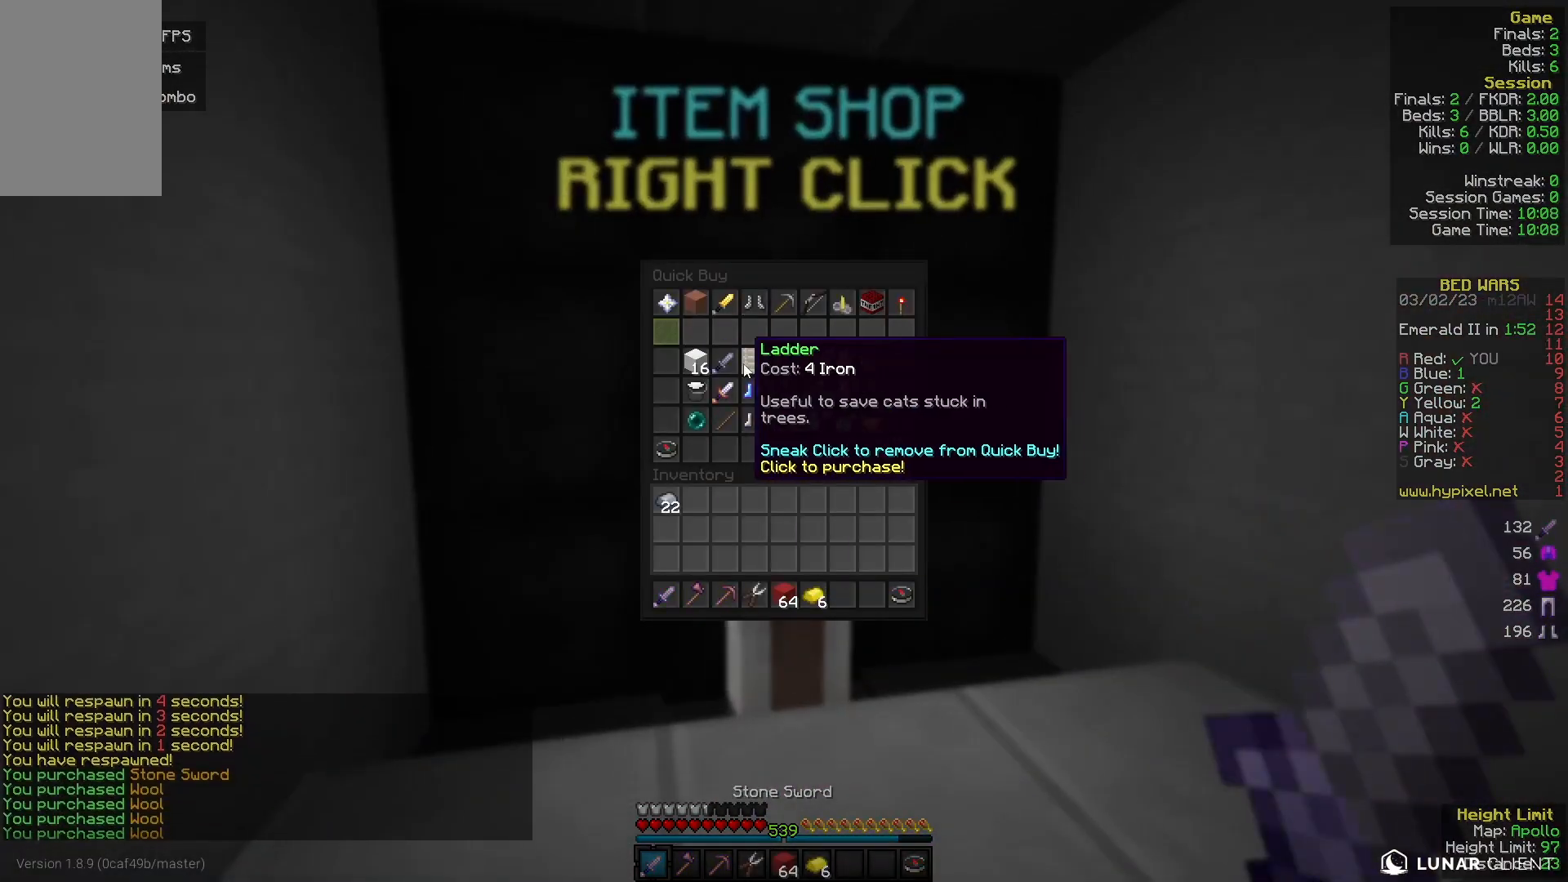
{"keys": [], "mouse": [], "events": []}
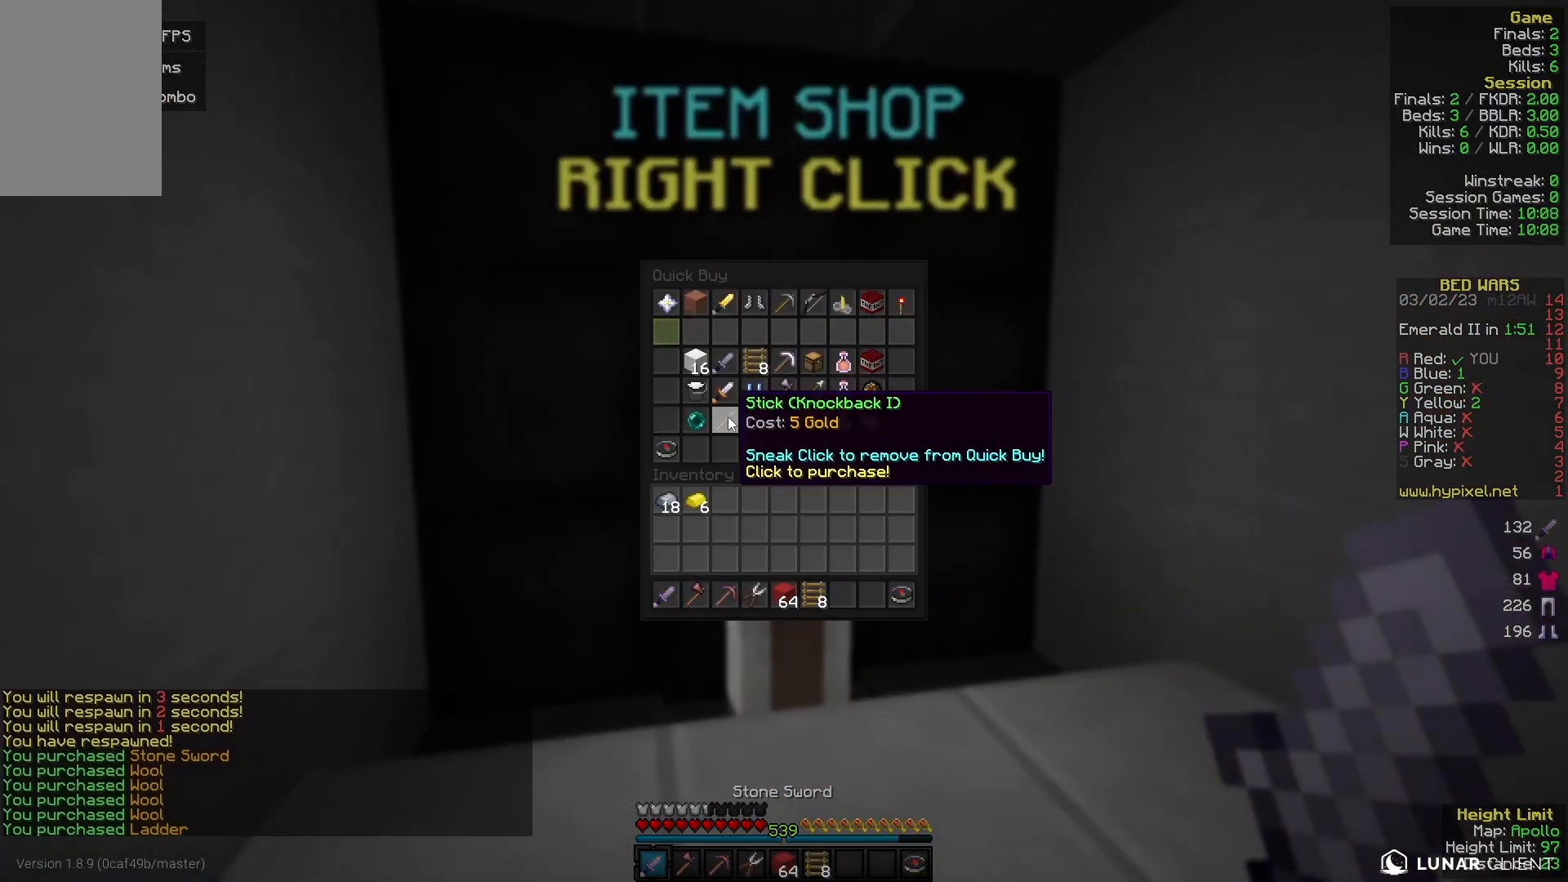
{"keys": ["w"], "mouse": ["left"], "events": [[167, "w", "down"], [400, "mouse_left", "down"]]}
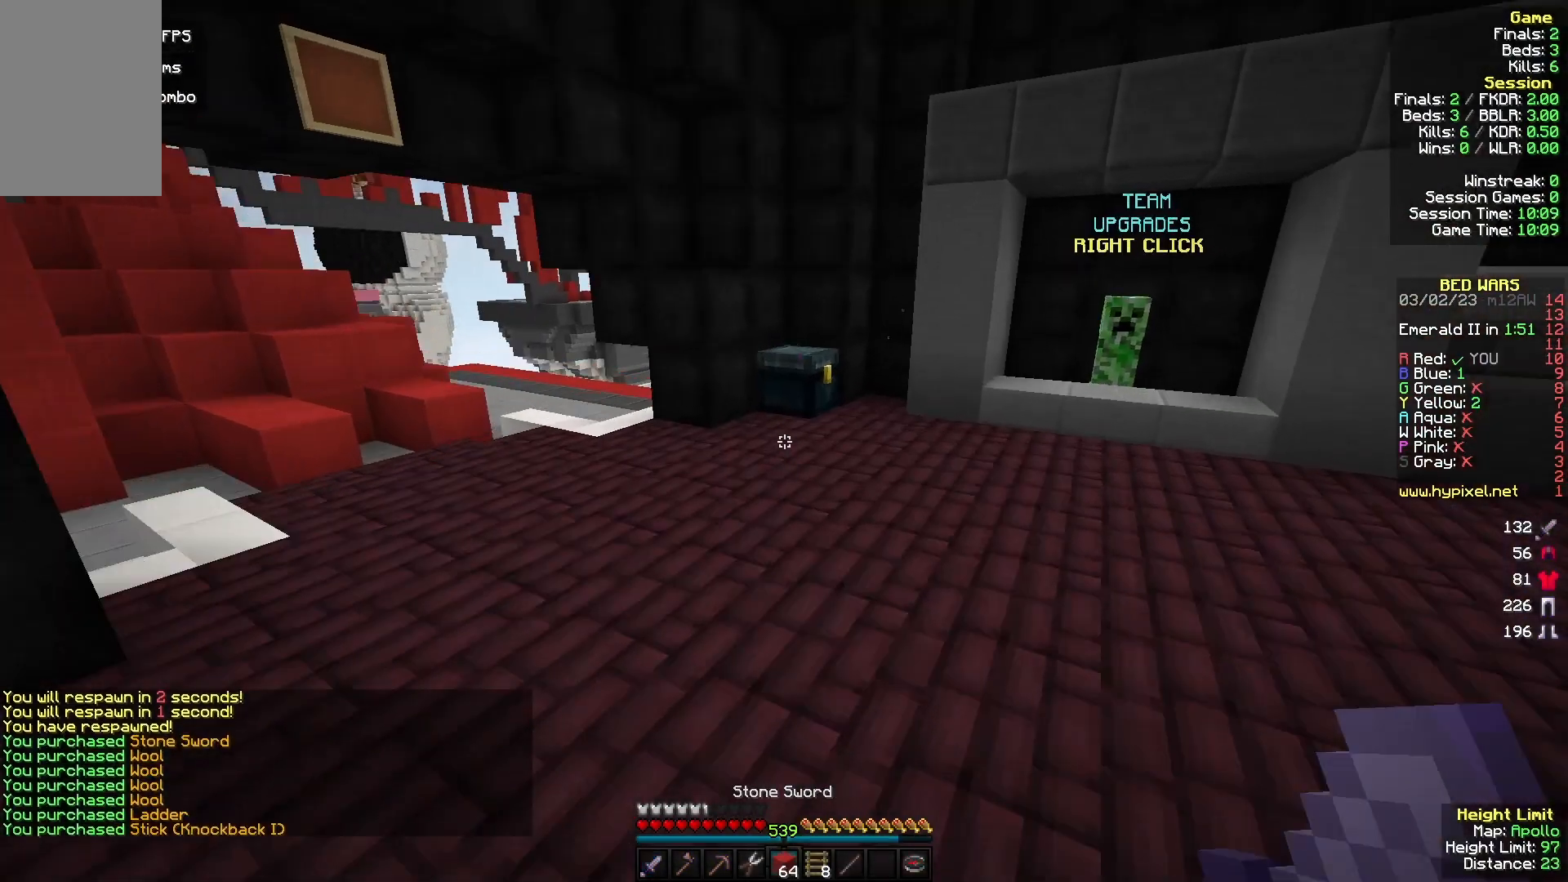
{"keys": ["s"], "mouse": [], "events": [[33, "mouse_left", "up"], [100, "mouse_left", "down"], [200, "mouse_left", "up"], [267, "mouse_left", "down"], [333, "w", "up"], [433, "mouse_left", "up"], [500, "s", "down"]]}
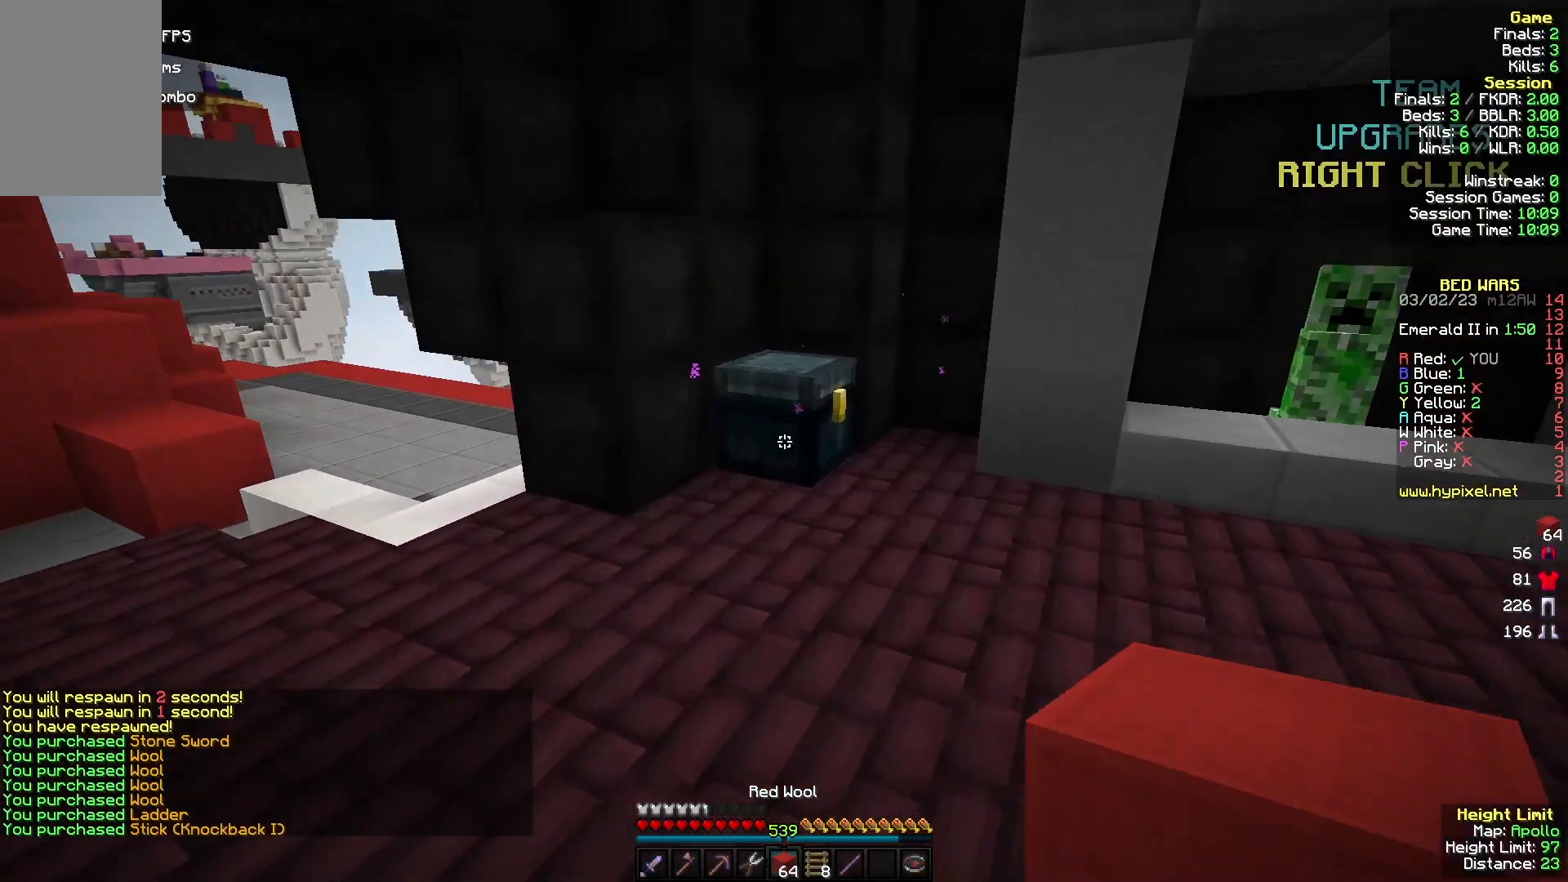
{"keys": ["w"], "mouse": [], "events": [[33, "mouse_right", "down"], [233, "mouse_right", "up"], [433, "s", "up"], [500, "w", "down"]]}
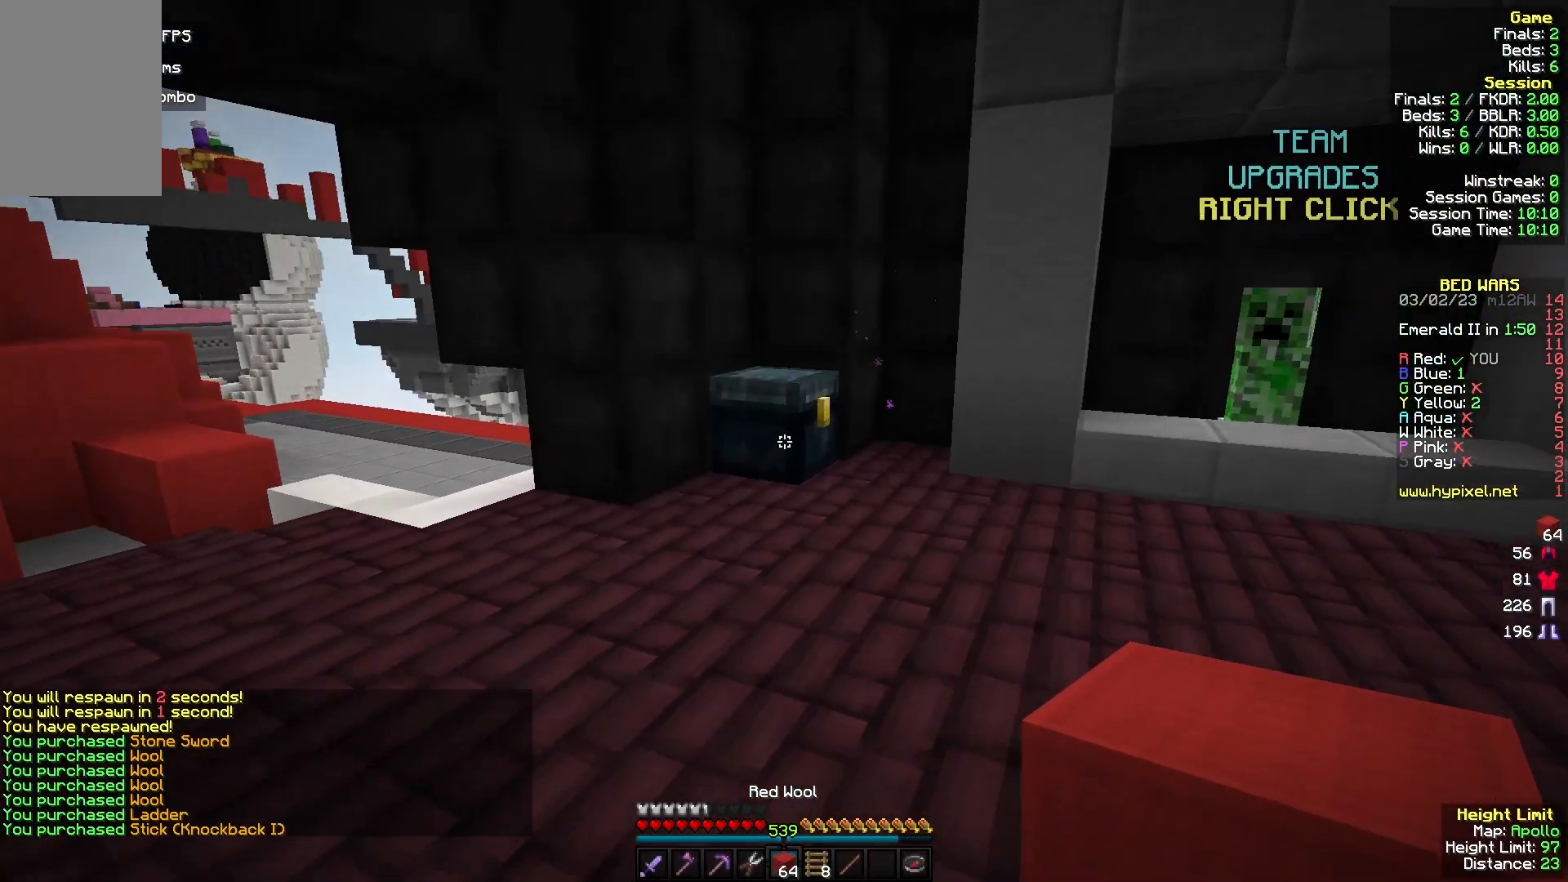
{"keys": [], "mouse": [], "events": [[300, "mouse_right", "down"], [333, "w", "up"], [433, "s", "down"], [467, "mouse_right", "up"], [467, "s", "up"]]}
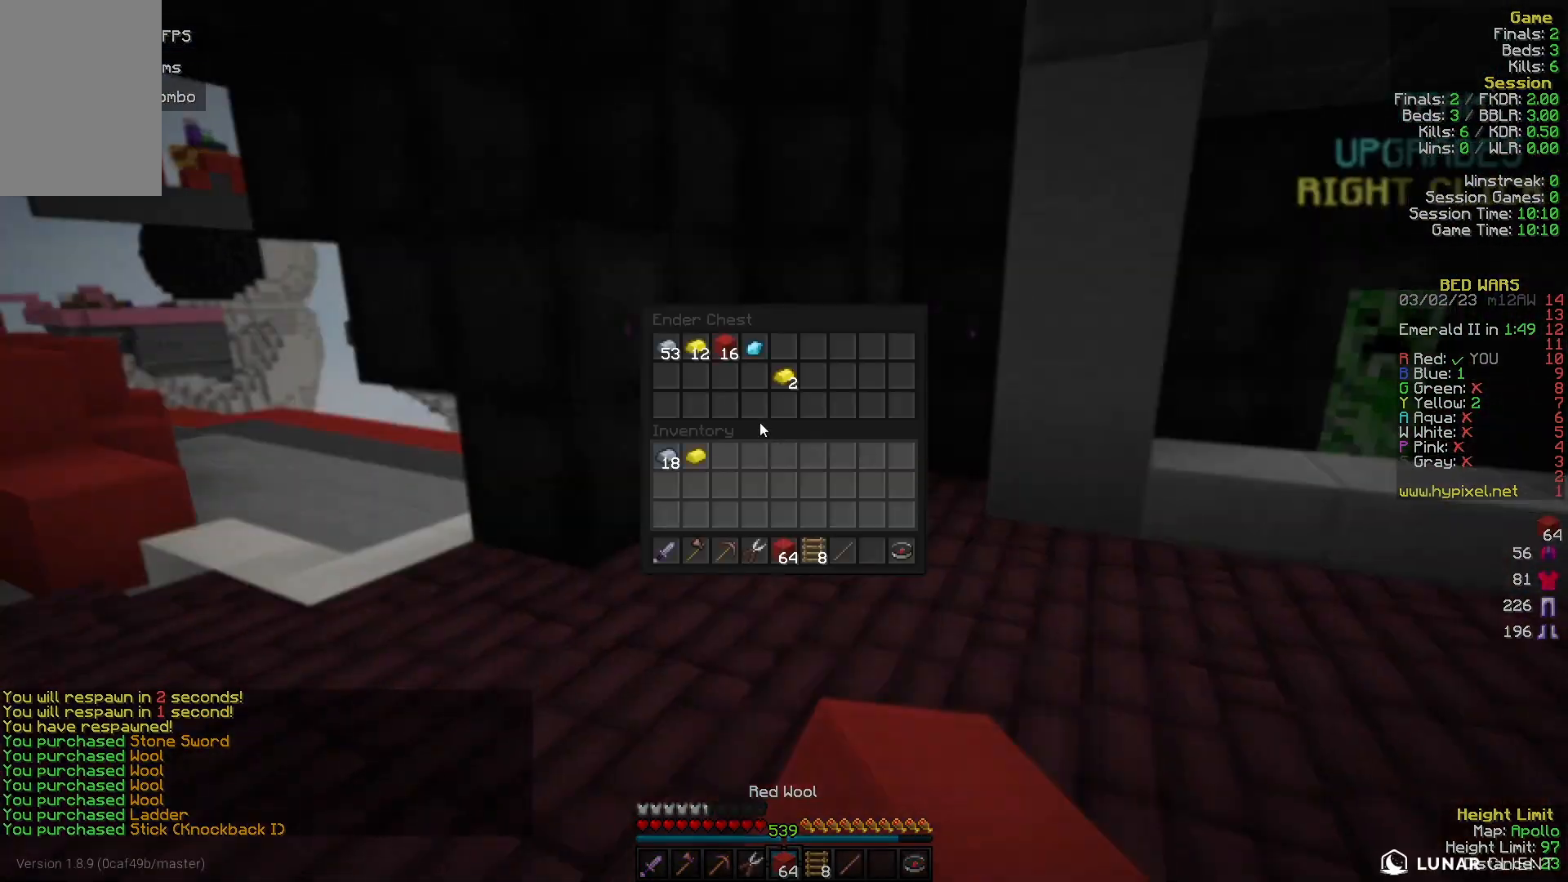
{"keys": ["a", "w"], "mouse": [], "events": [[467, "w", "down"], [500, "a", "down"]]}
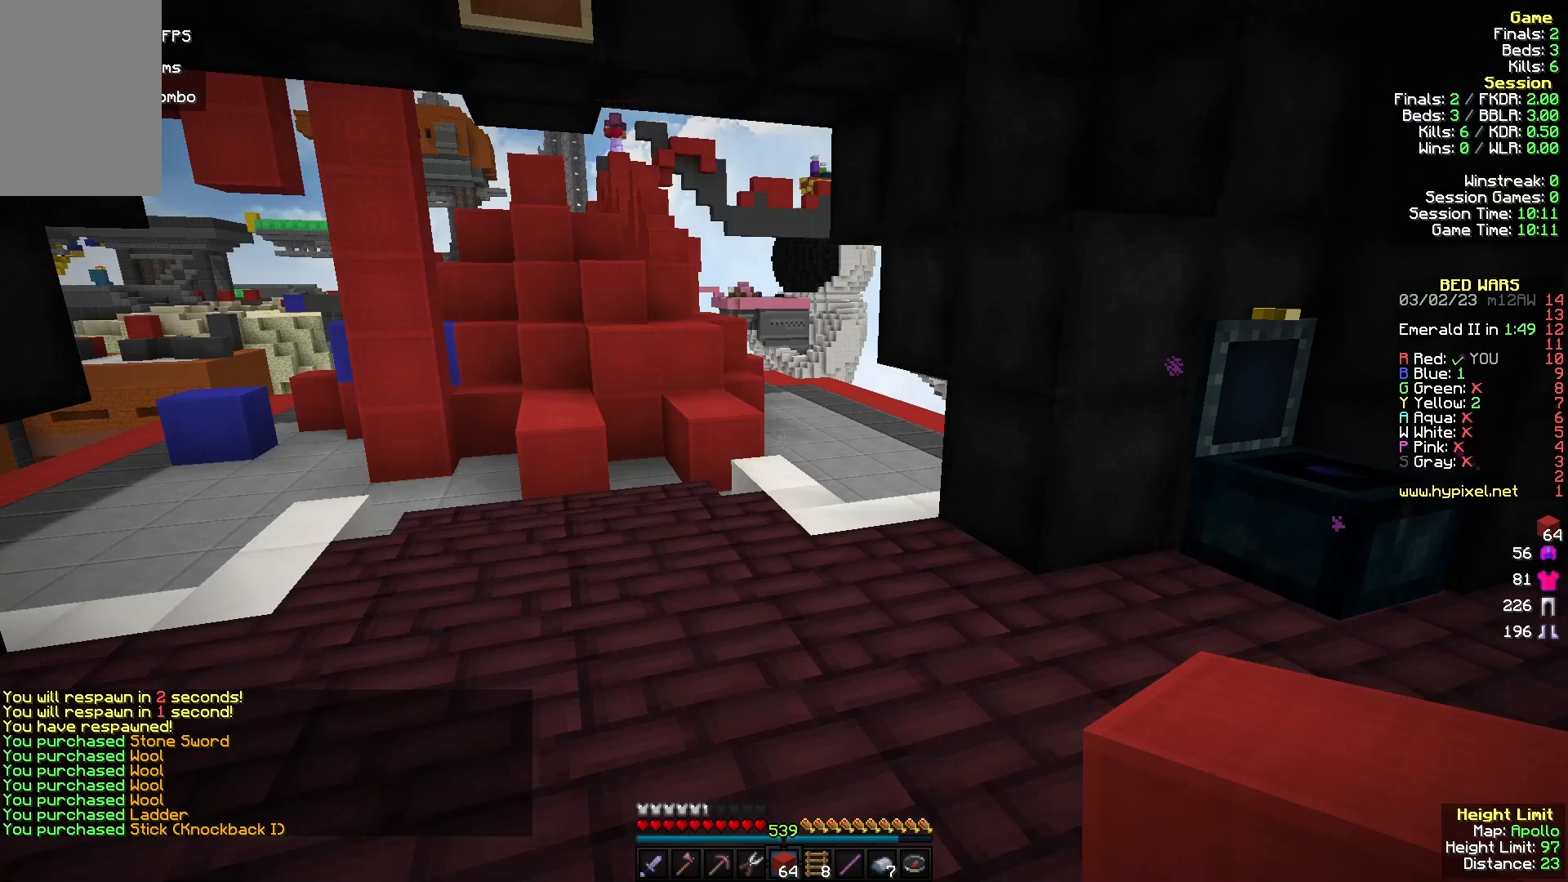
{"keys": ["d", "w"], "mouse": ["left"], "events": [[167, "a", "up"], [400, "d", "down"], [400, "mouse_left", "down"]]}
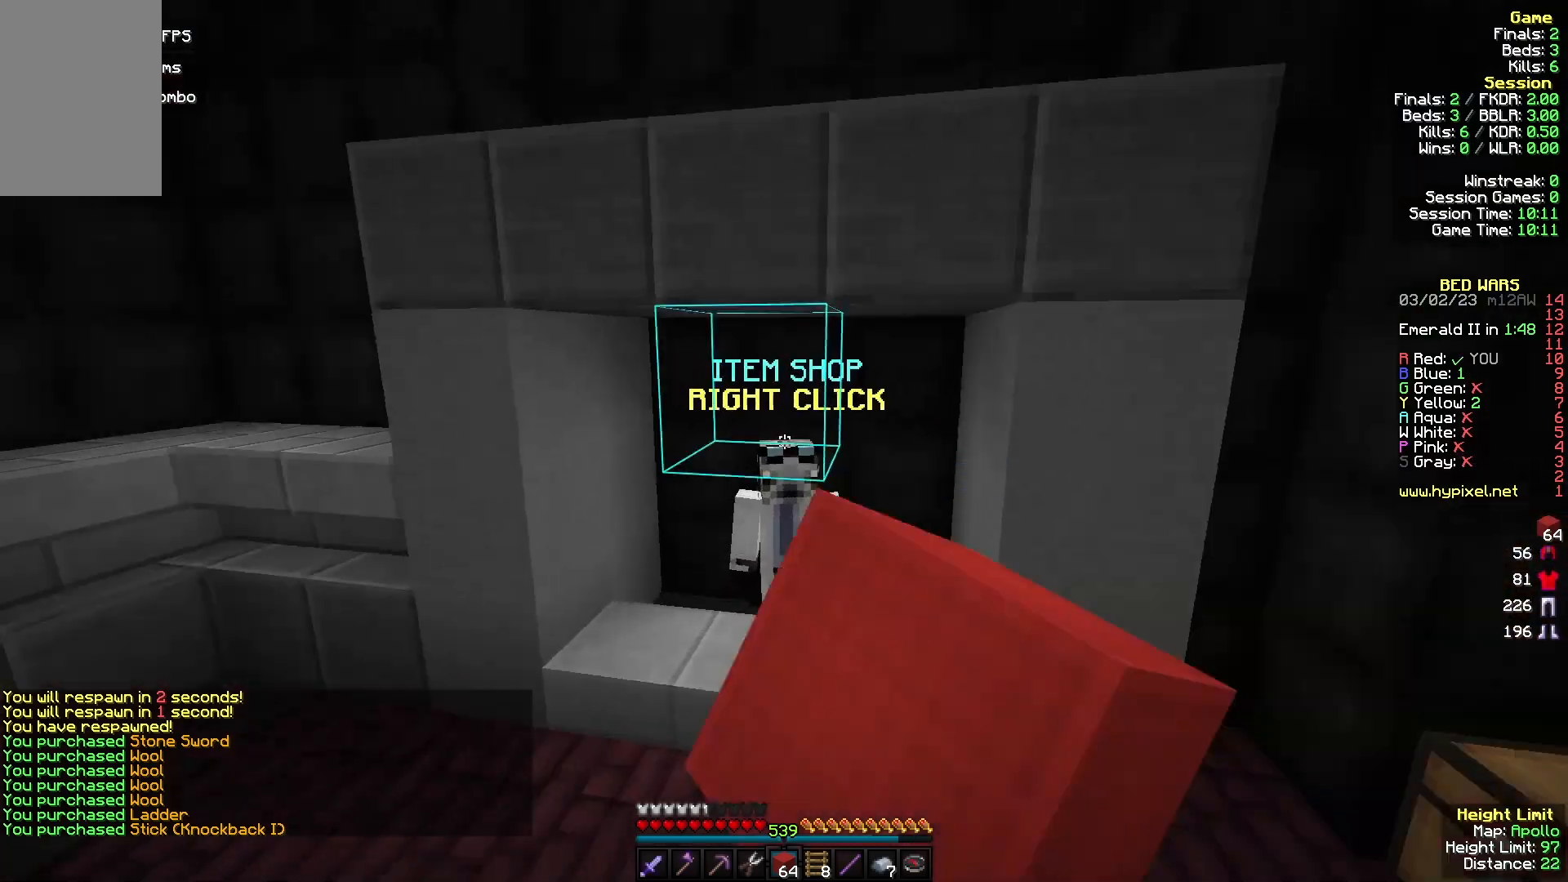
{"keys": [], "mouse": [], "events": [[33, "mouse_left", "up"], [233, "d", "up"], [333, "mouse_right", "down"], [333, "w", "up"], [400, "s", "down"], [433, "mouse_right", "up"], [433, "s", "up"]]}
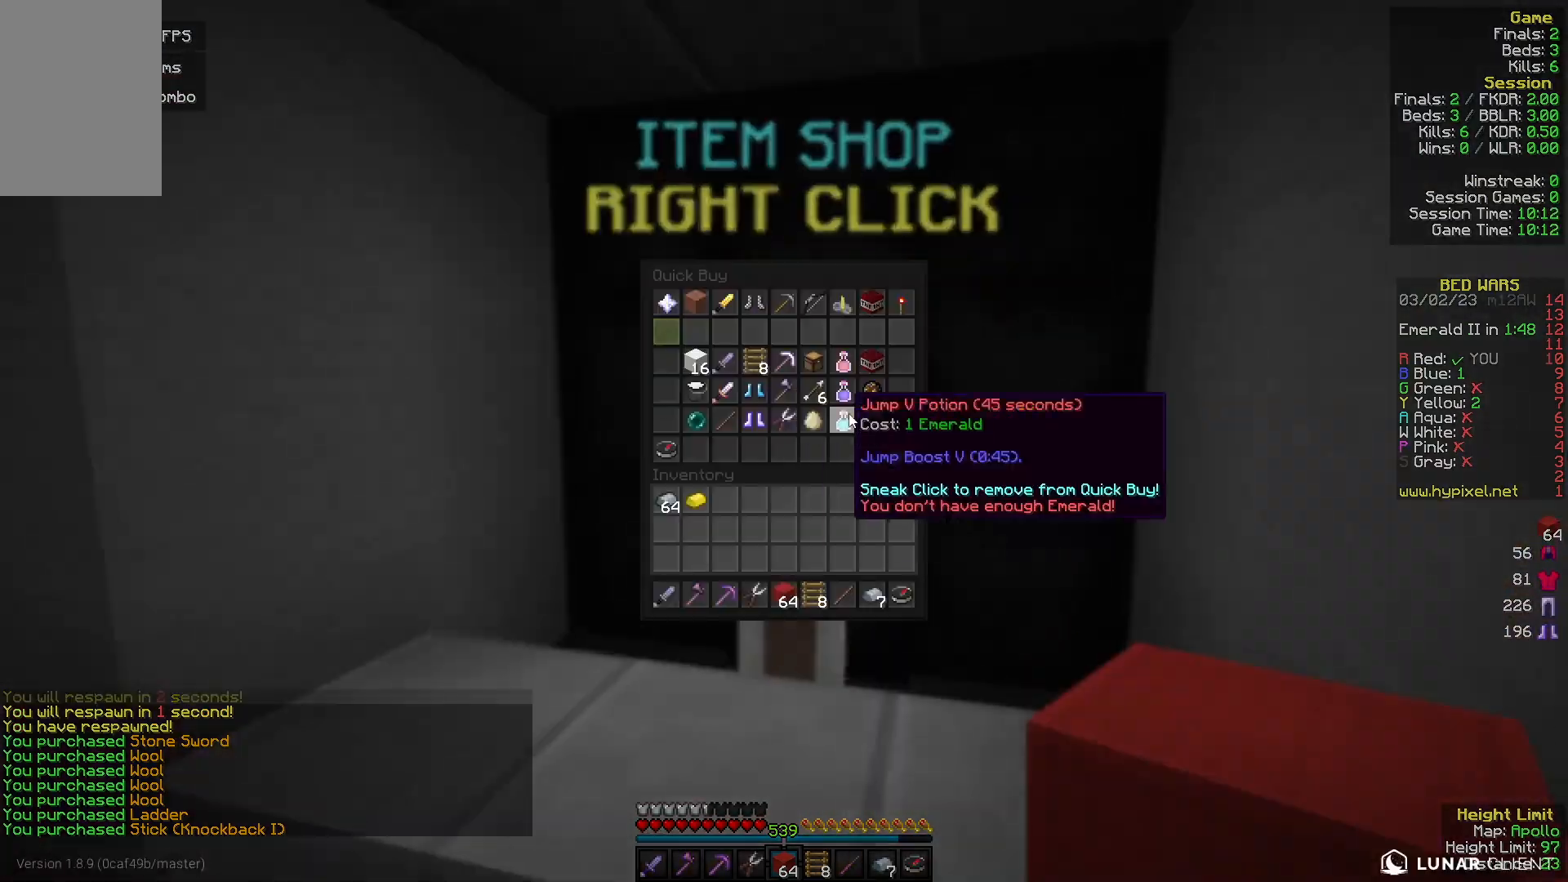
{"keys": ["w"], "mouse": [], "events": [[467, "w", "down"]]}
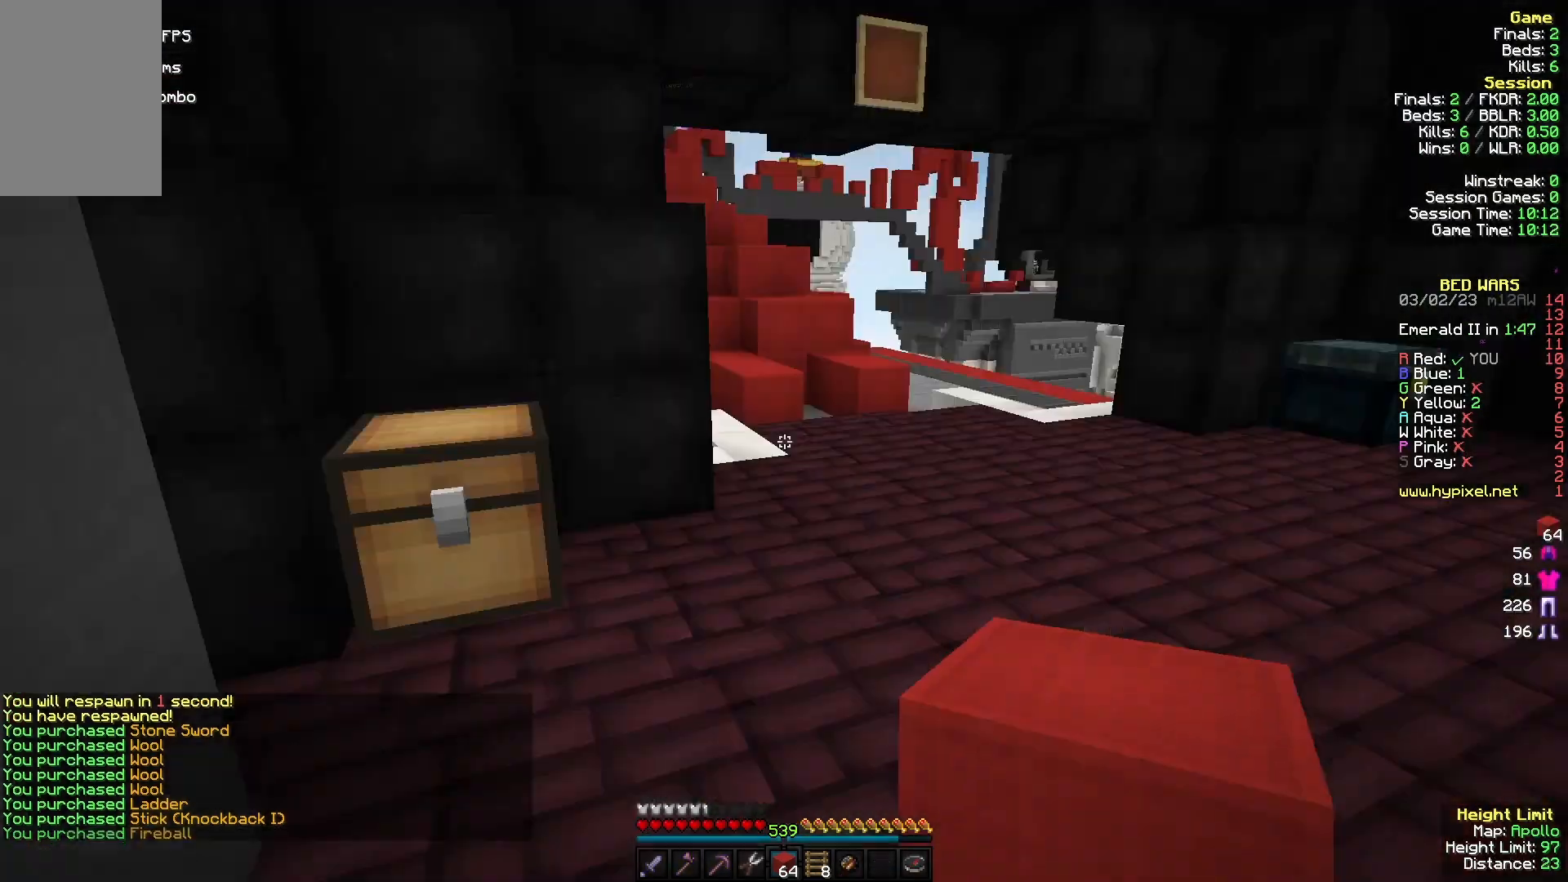
{"keys": ["w"], "mouse": ["left"], "events": [[233, "mouse_left", "down"]]}
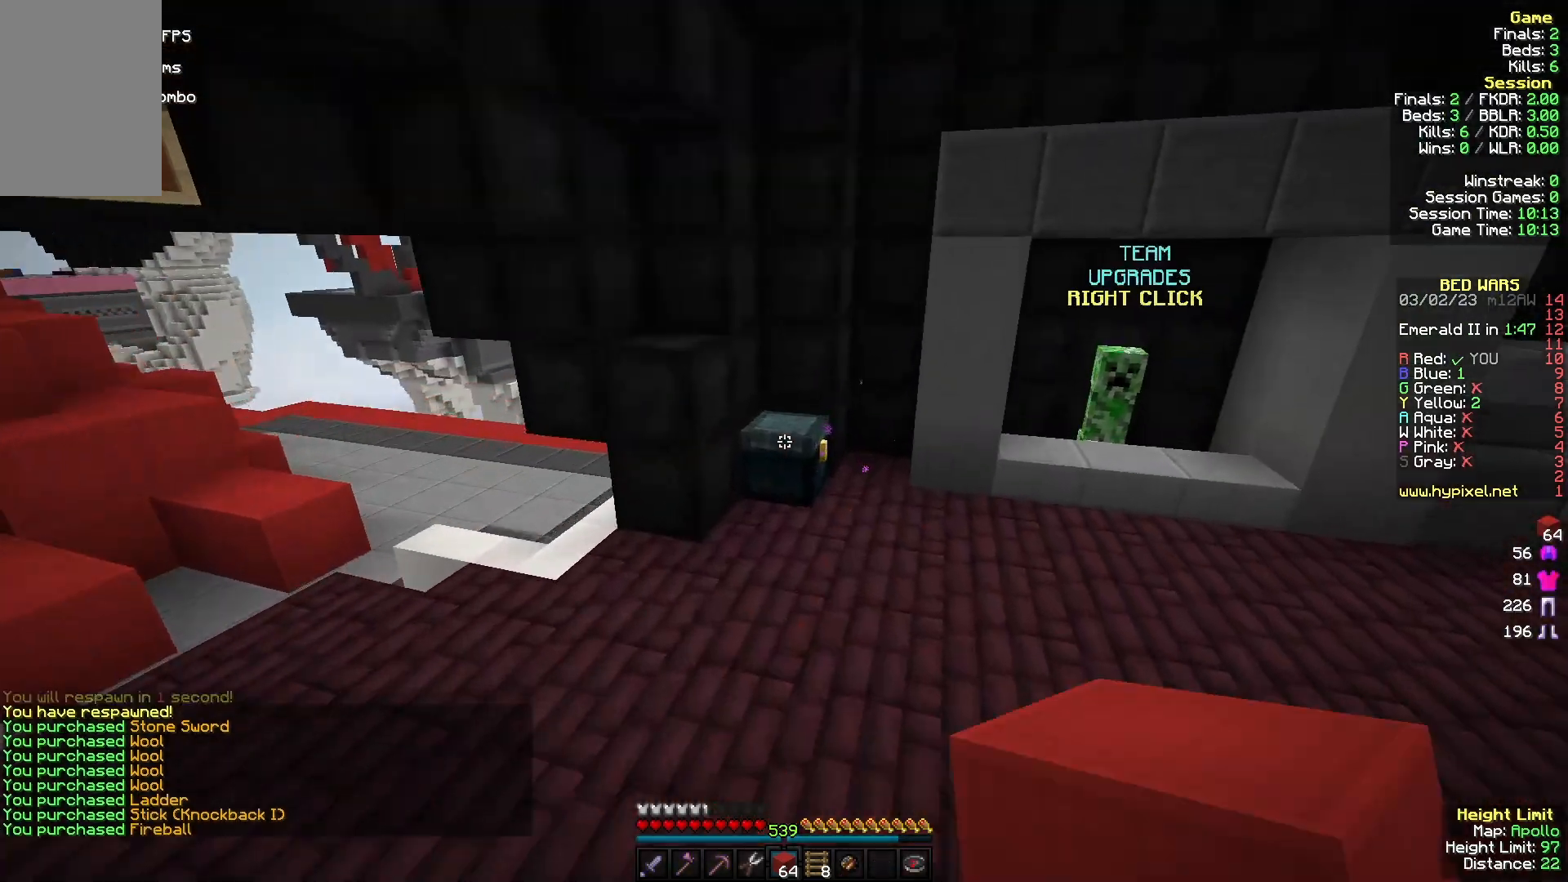
{"keys": [], "mouse": [], "events": [[67, "mouse_left", "up"], [300, "mouse_right", "down"], [467, "mouse_right", "up"], [467, "w", "up"]]}
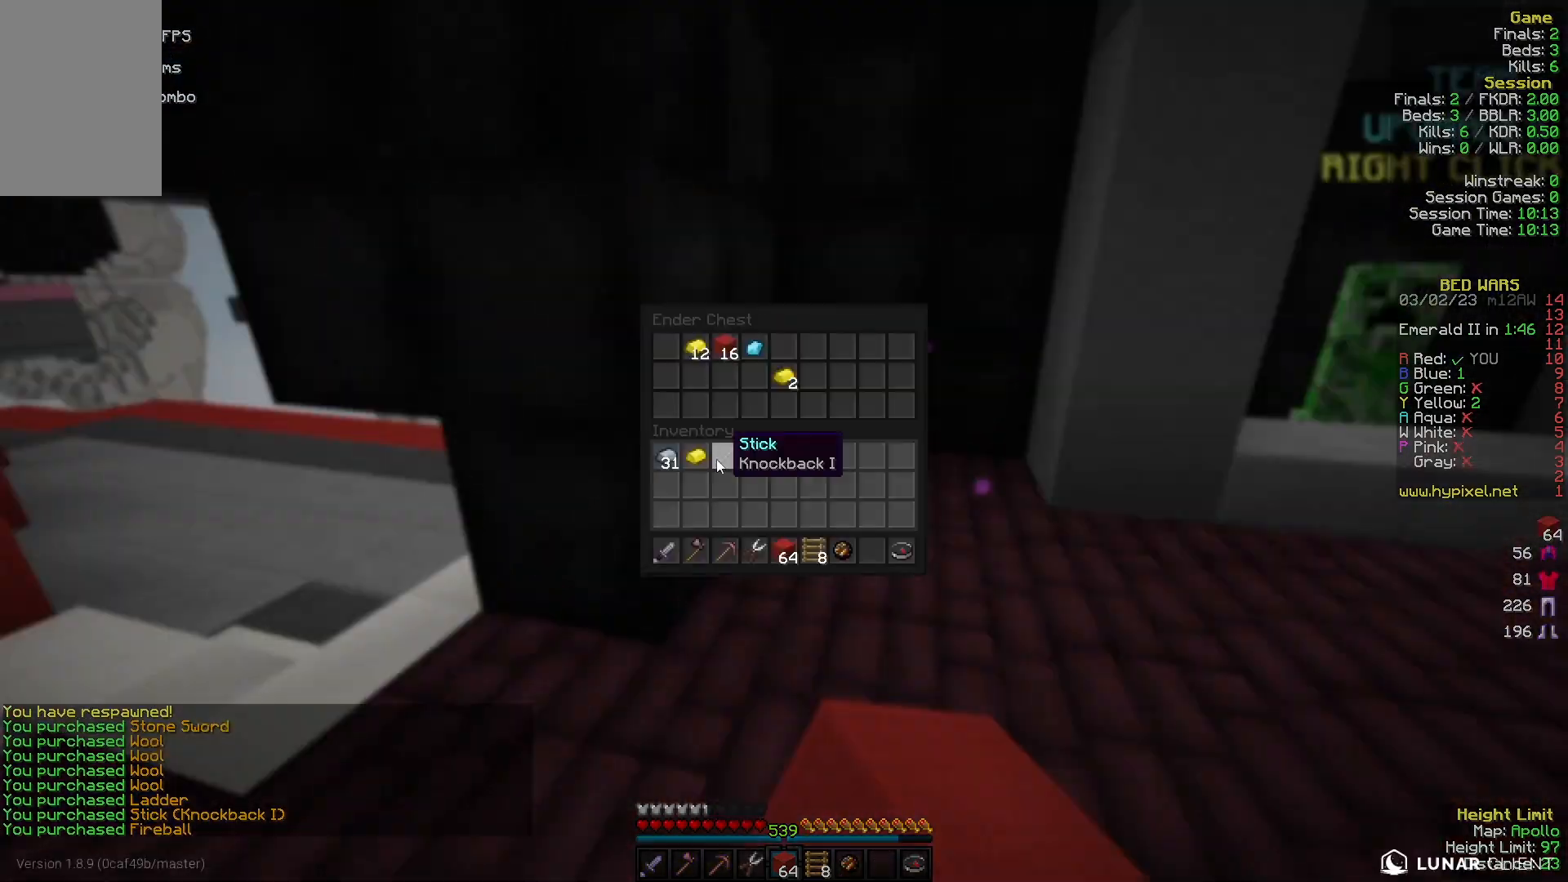
{"keys": [], "mouse": [], "events": []}
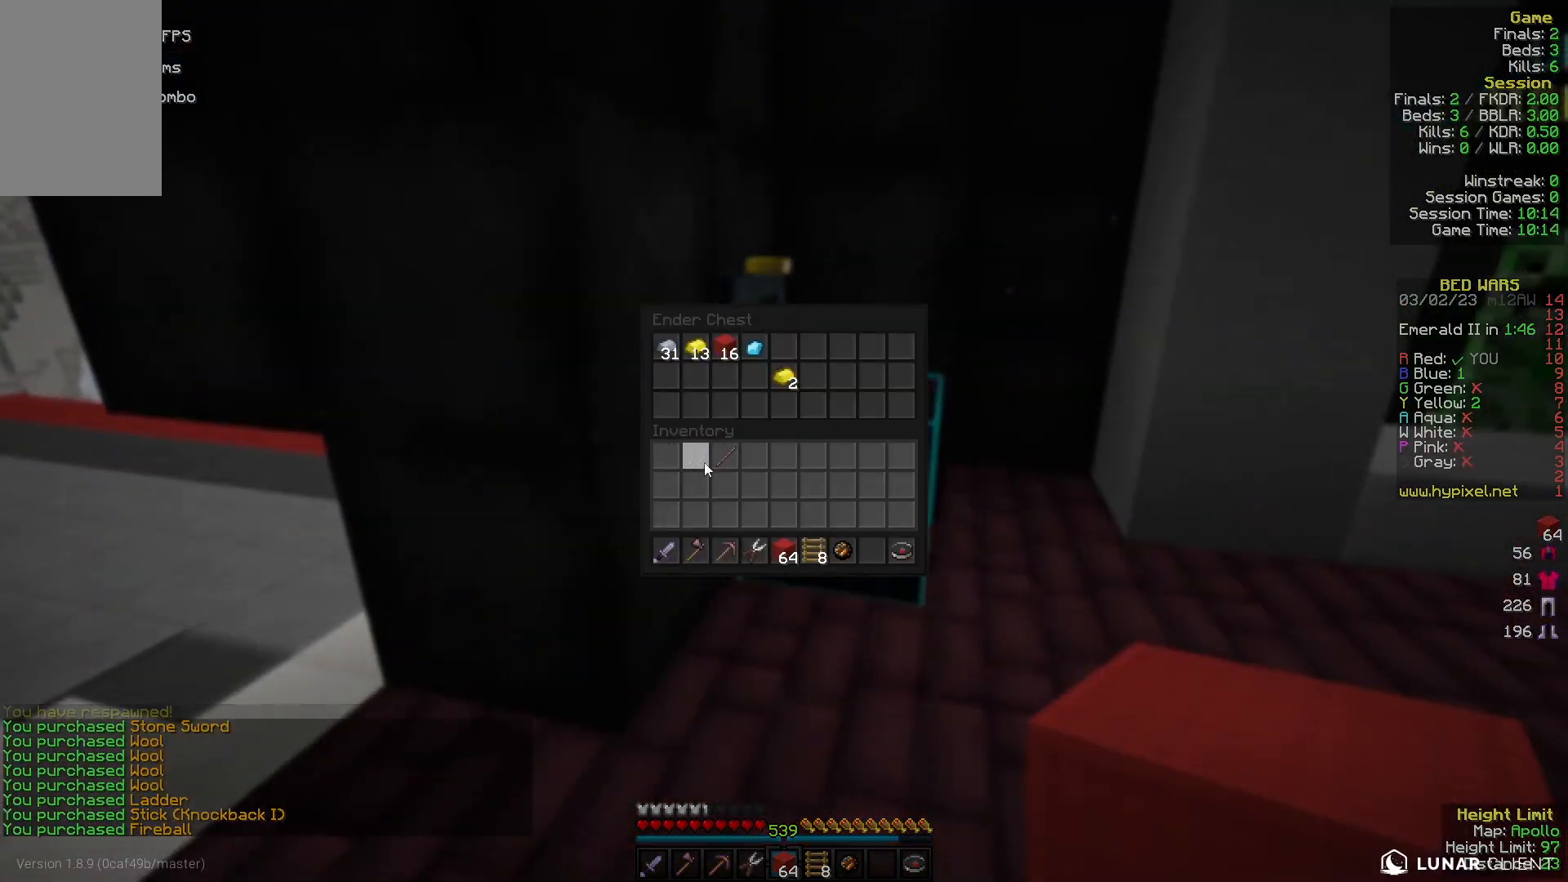
{"keys": ["w"], "mouse": [], "events": [[300, "w", "down"]]}
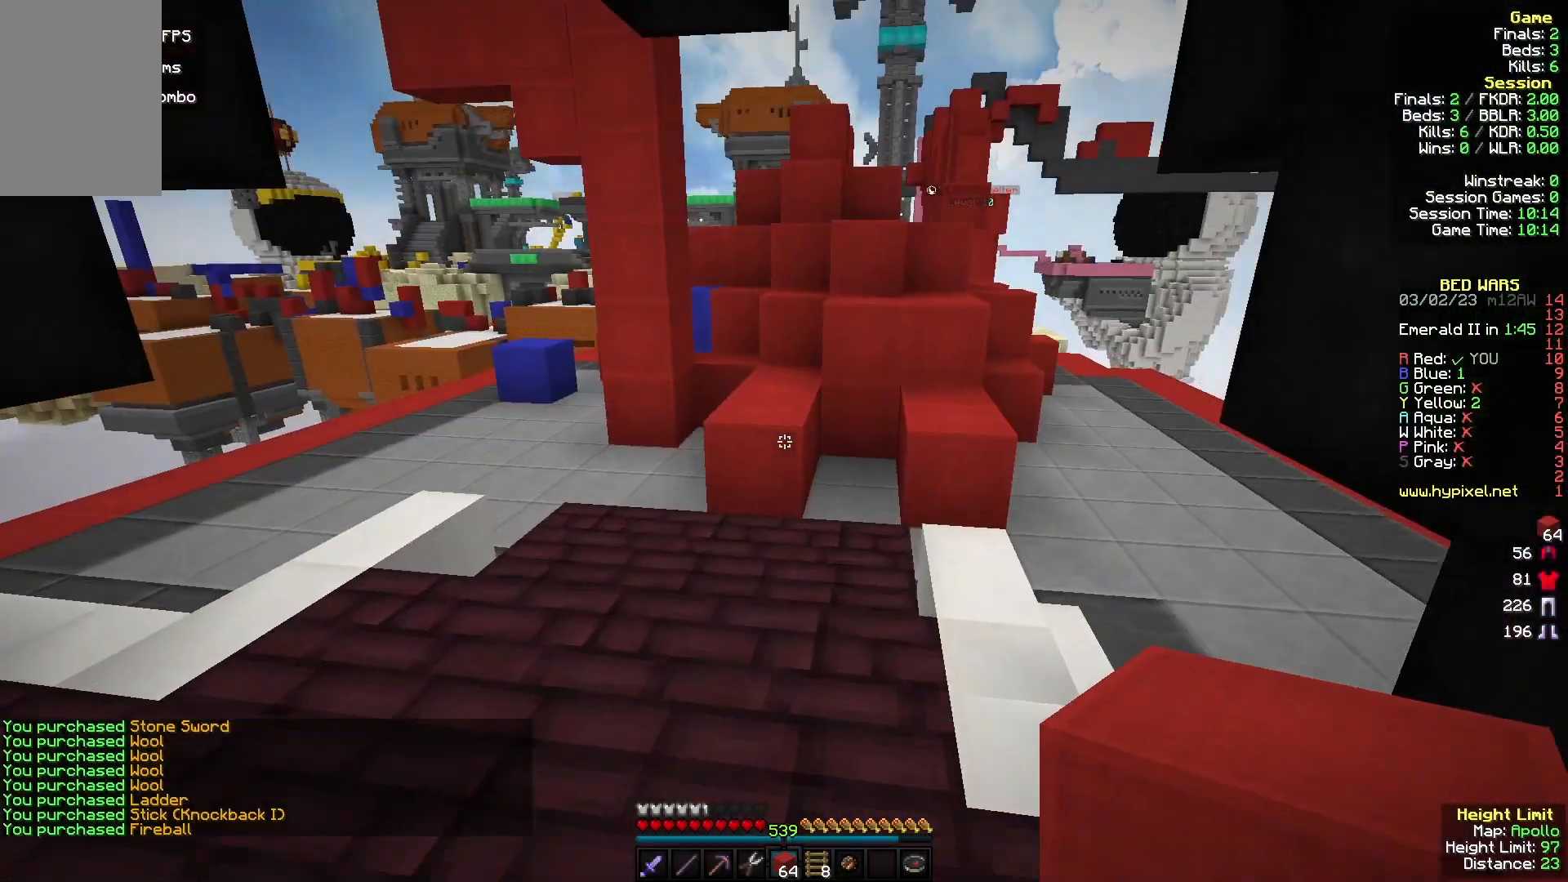
{"keys": ["w"], "mouse": [], "events": [[133, "mouse_left", "down"], [267, "mouse_left", "up"]]}
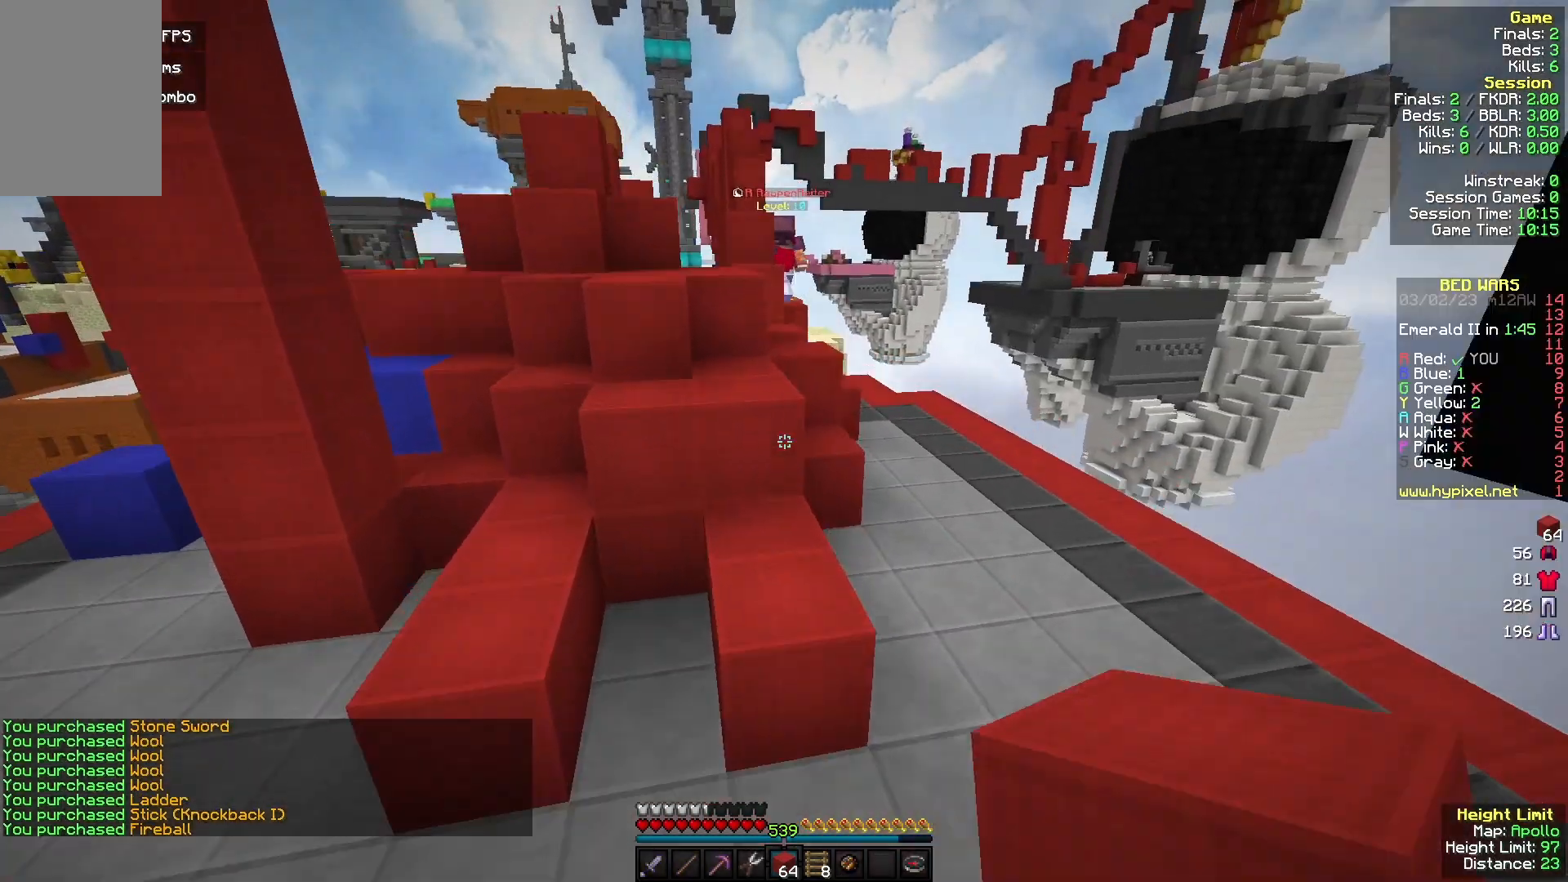
{"keys": ["a", "w"], "mouse": [], "events": [[133, "d", "down"], [367, "d", "up"], [500, "a", "down"]]}
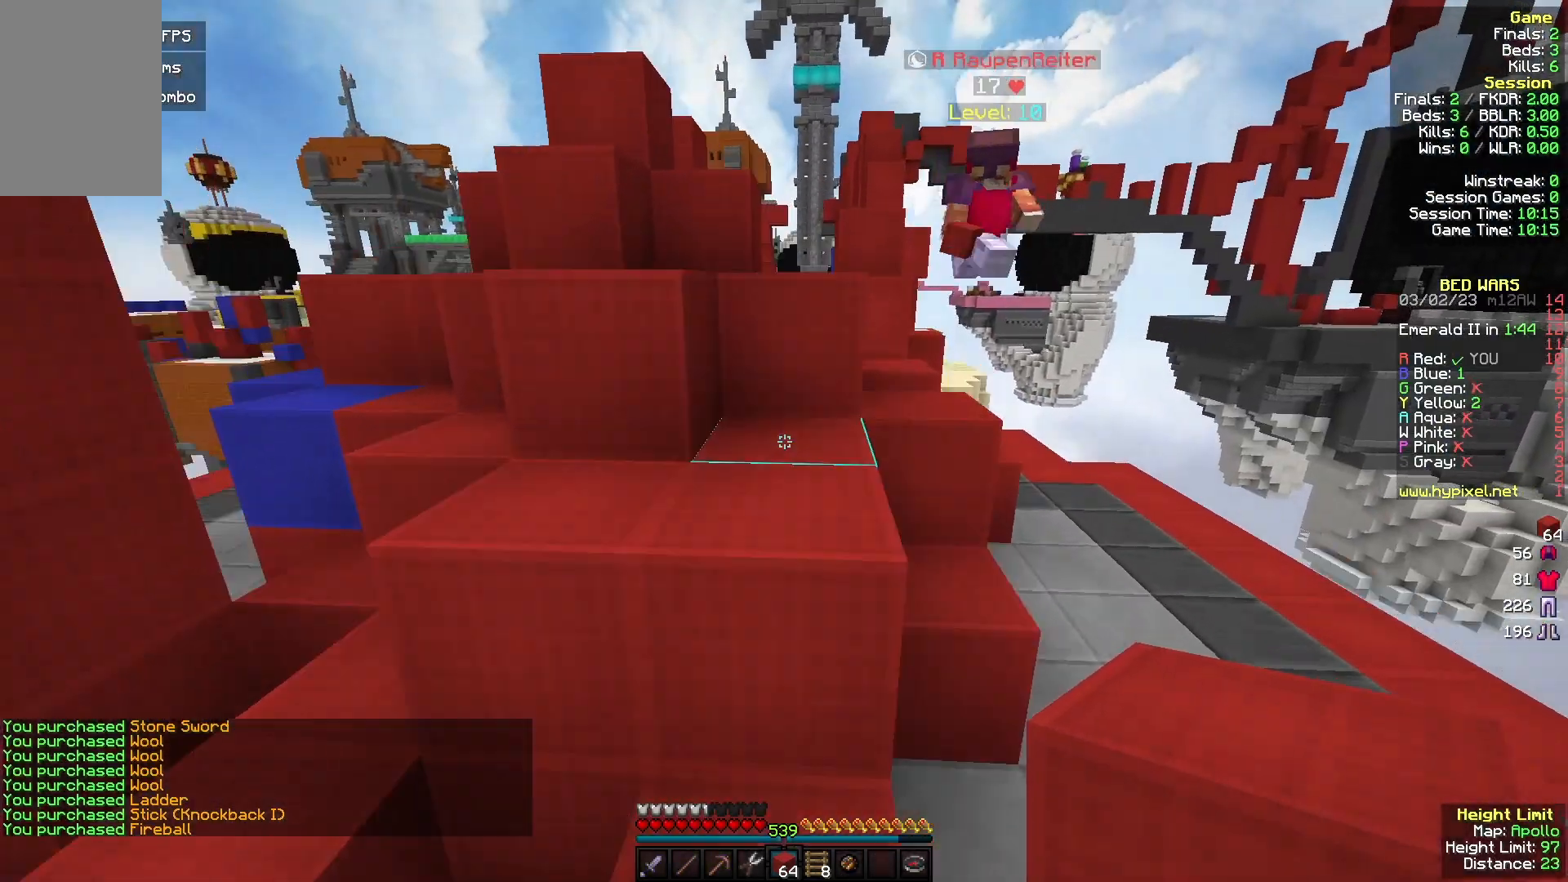
{"keys": ["a", "w"], "mouse": [], "events": [[133, "d", "down"], [167, "a", "up"], [367, "a", "down"], [367, "d", "up"]]}
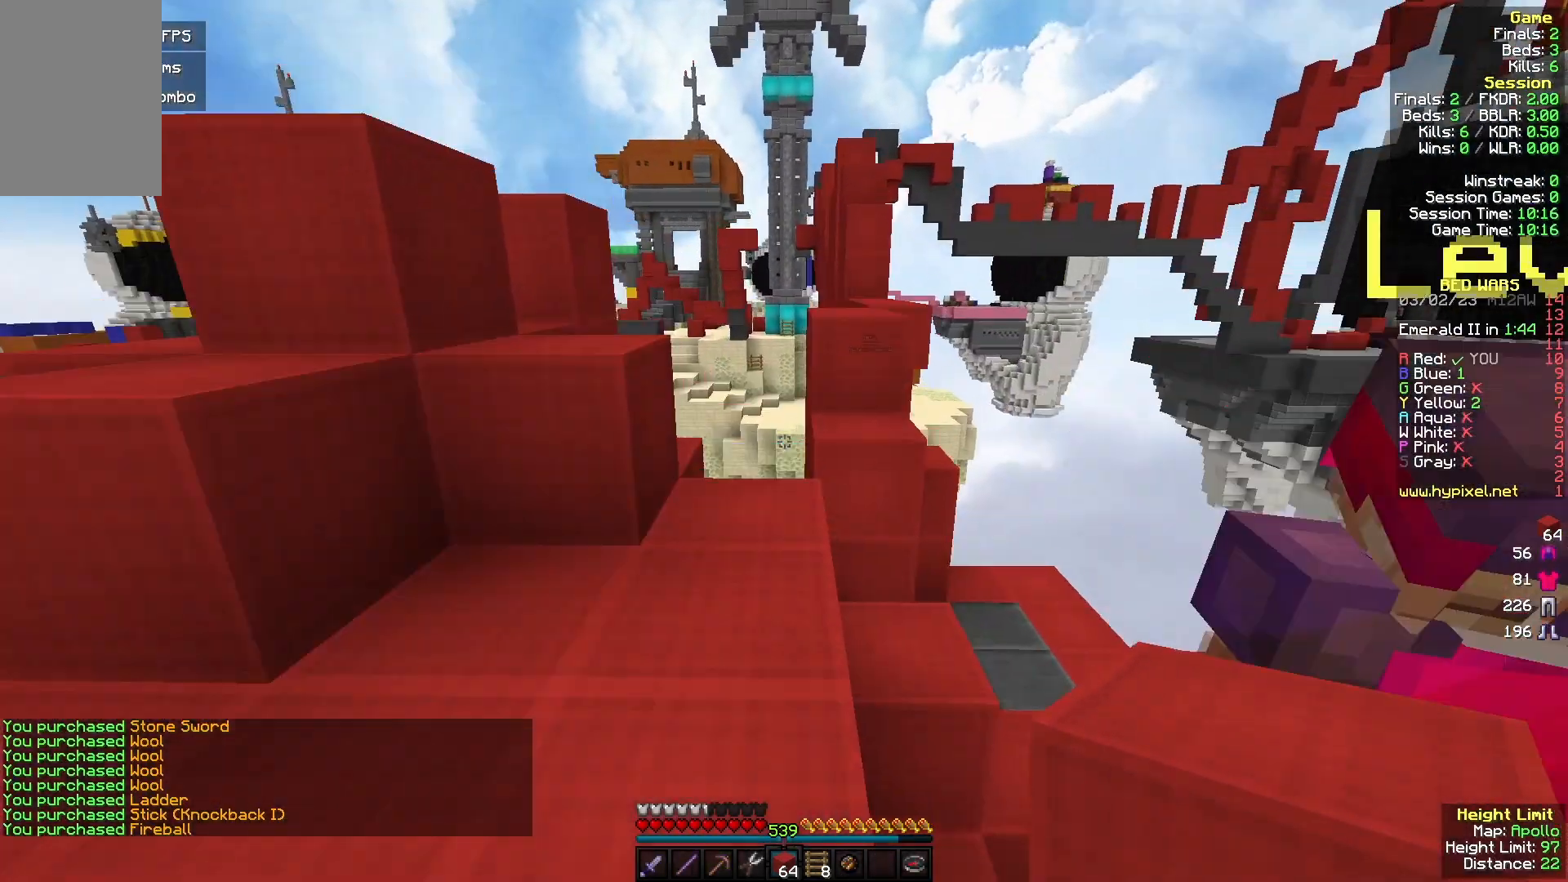
{"keys": ["w"], "mouse": [], "events": [[67, "a", "up"]]}
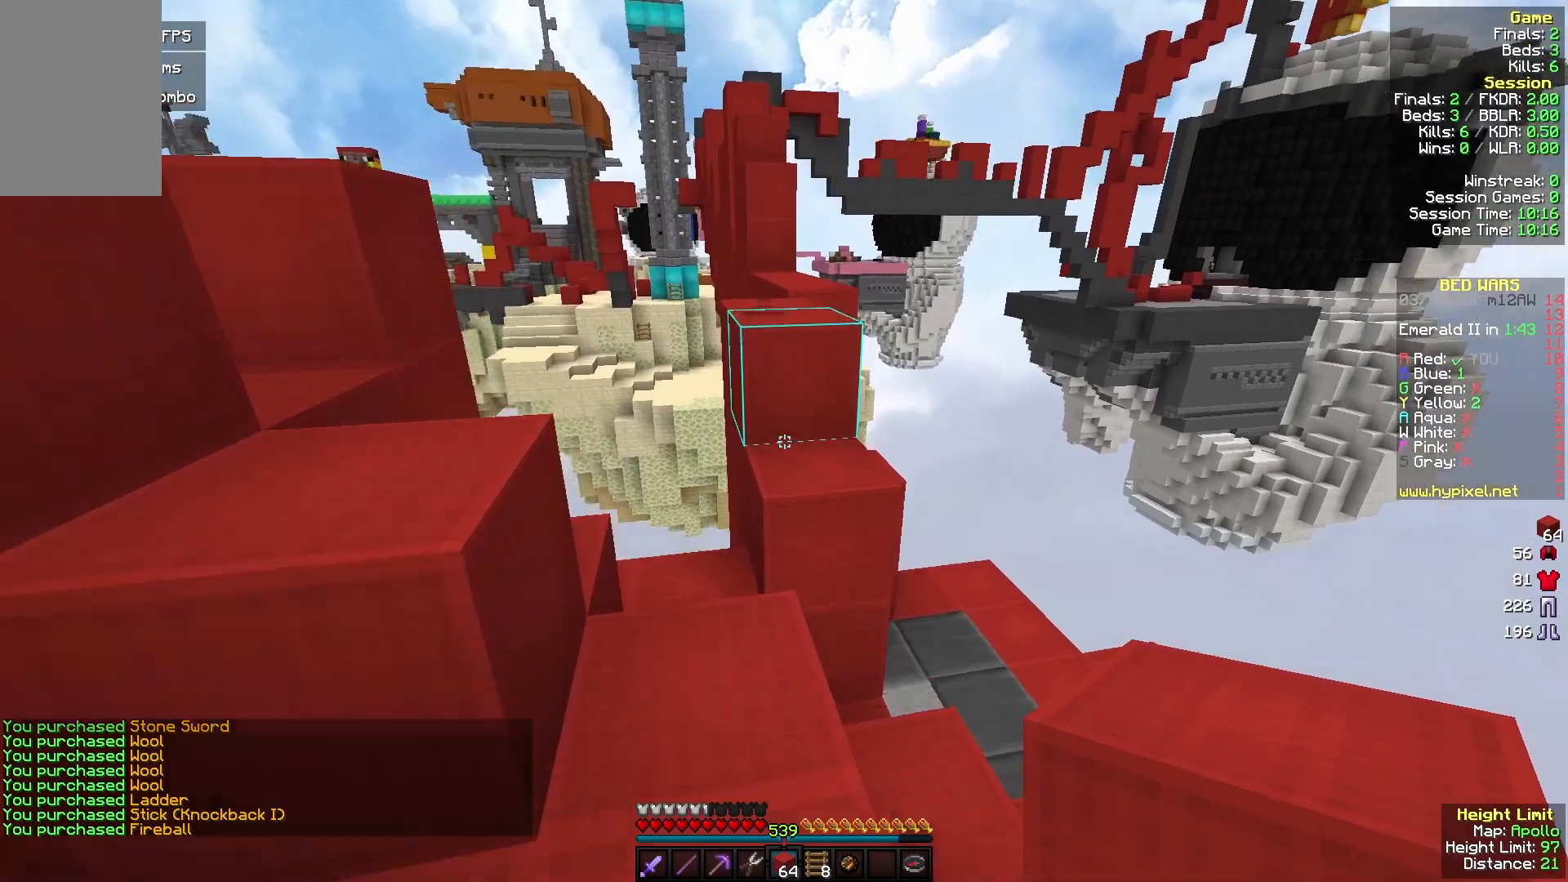
{"keys": ["w"], "mouse": [], "events": [[133, "mouse_right", "down"], [233, "mouse_right", "up"]]}
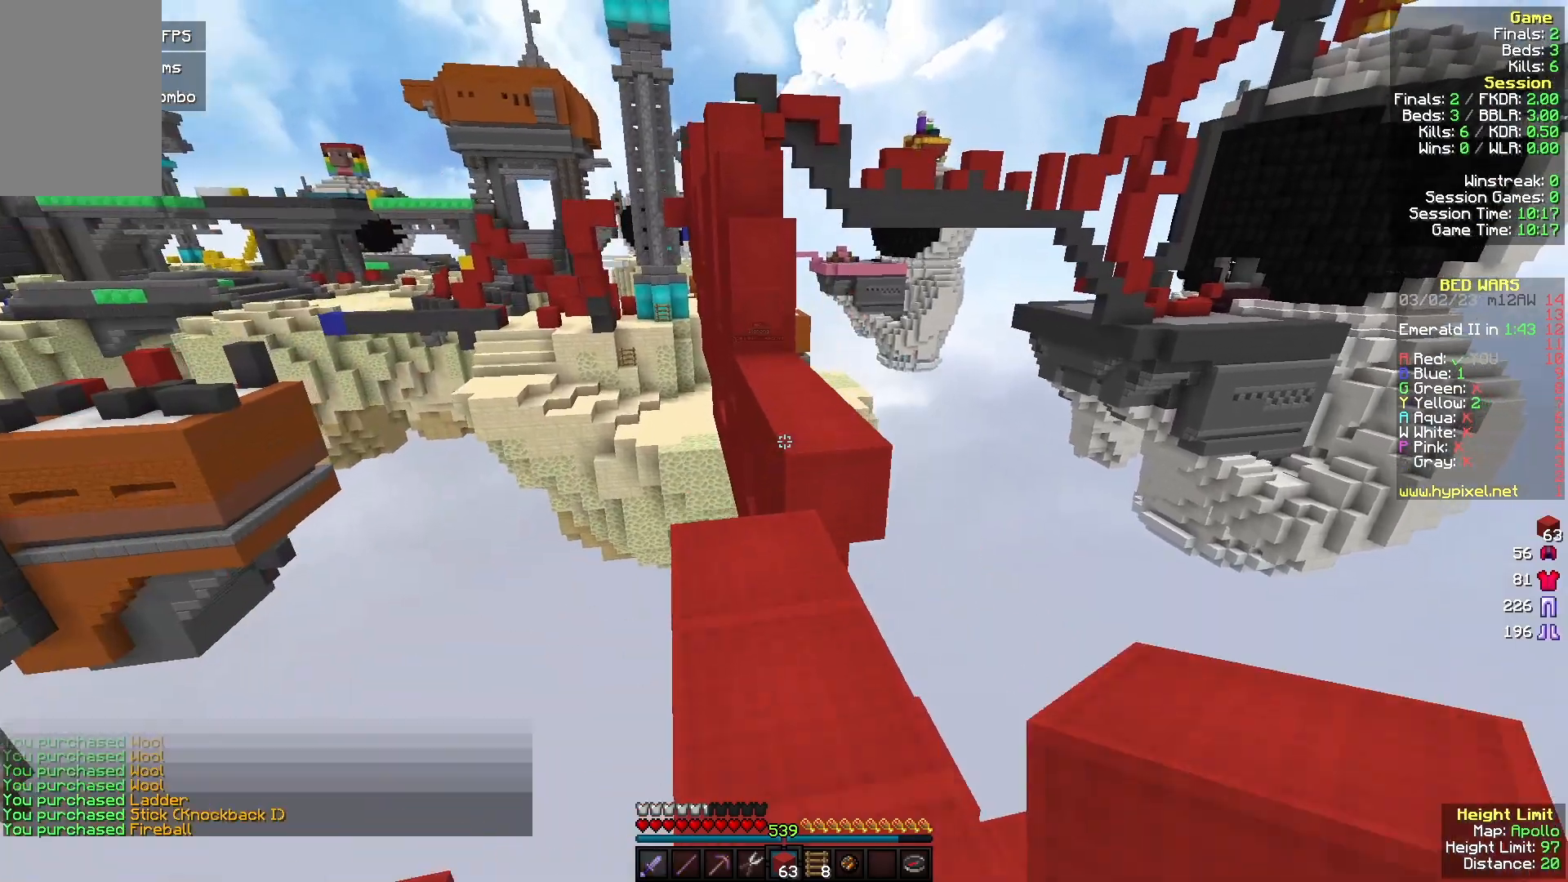
{"keys": ["w"], "mouse": [], "events": [[133, "a", "down"], [400, "a", "up"]]}
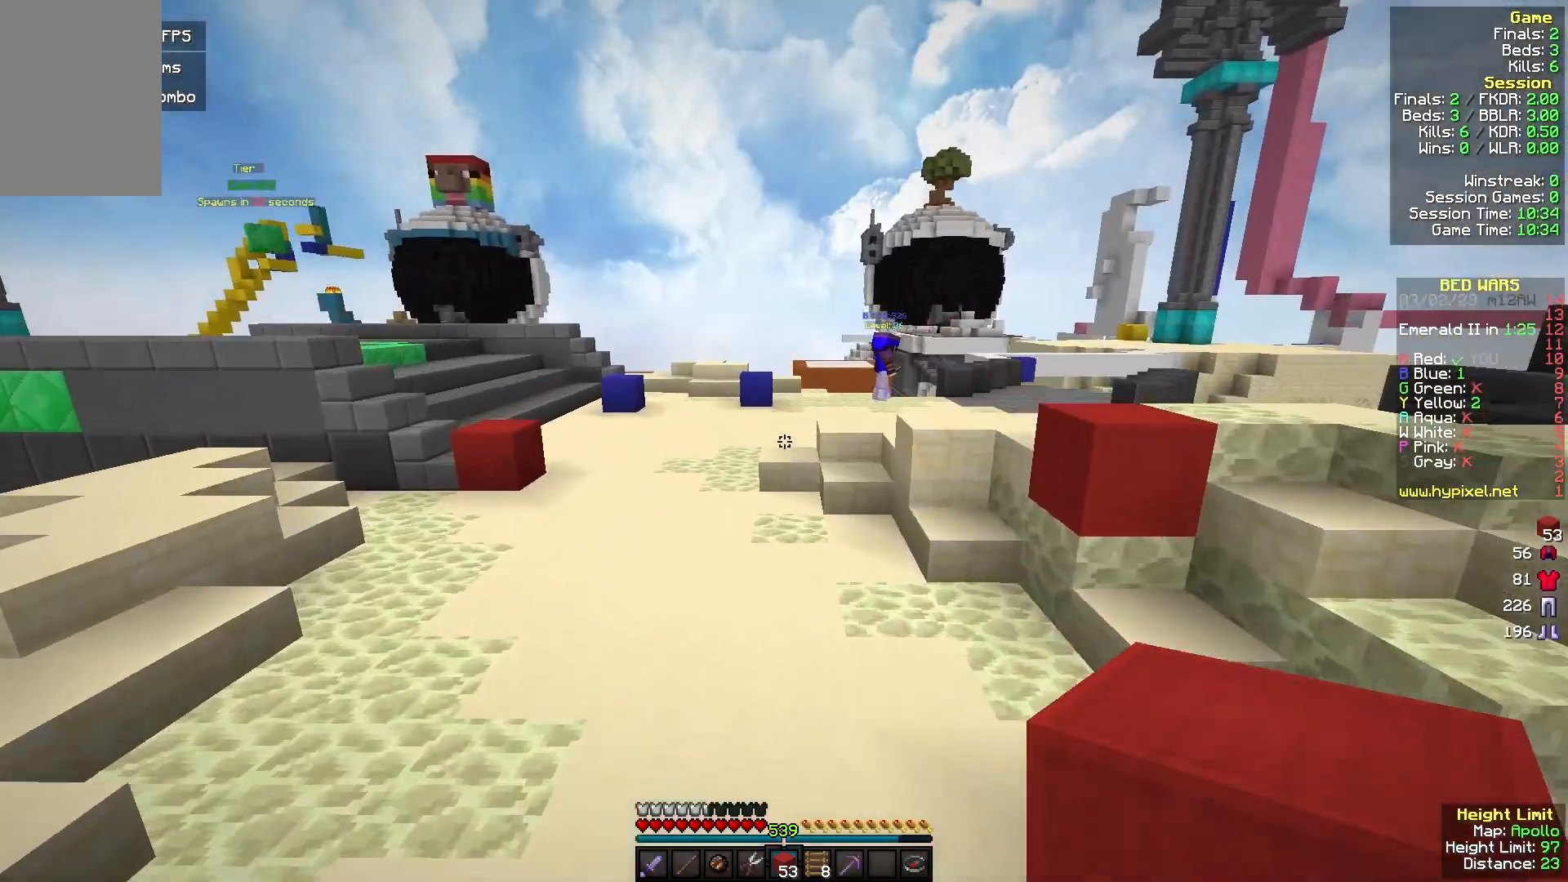
{"keys": ["w"], "mouse": [], "events": []}
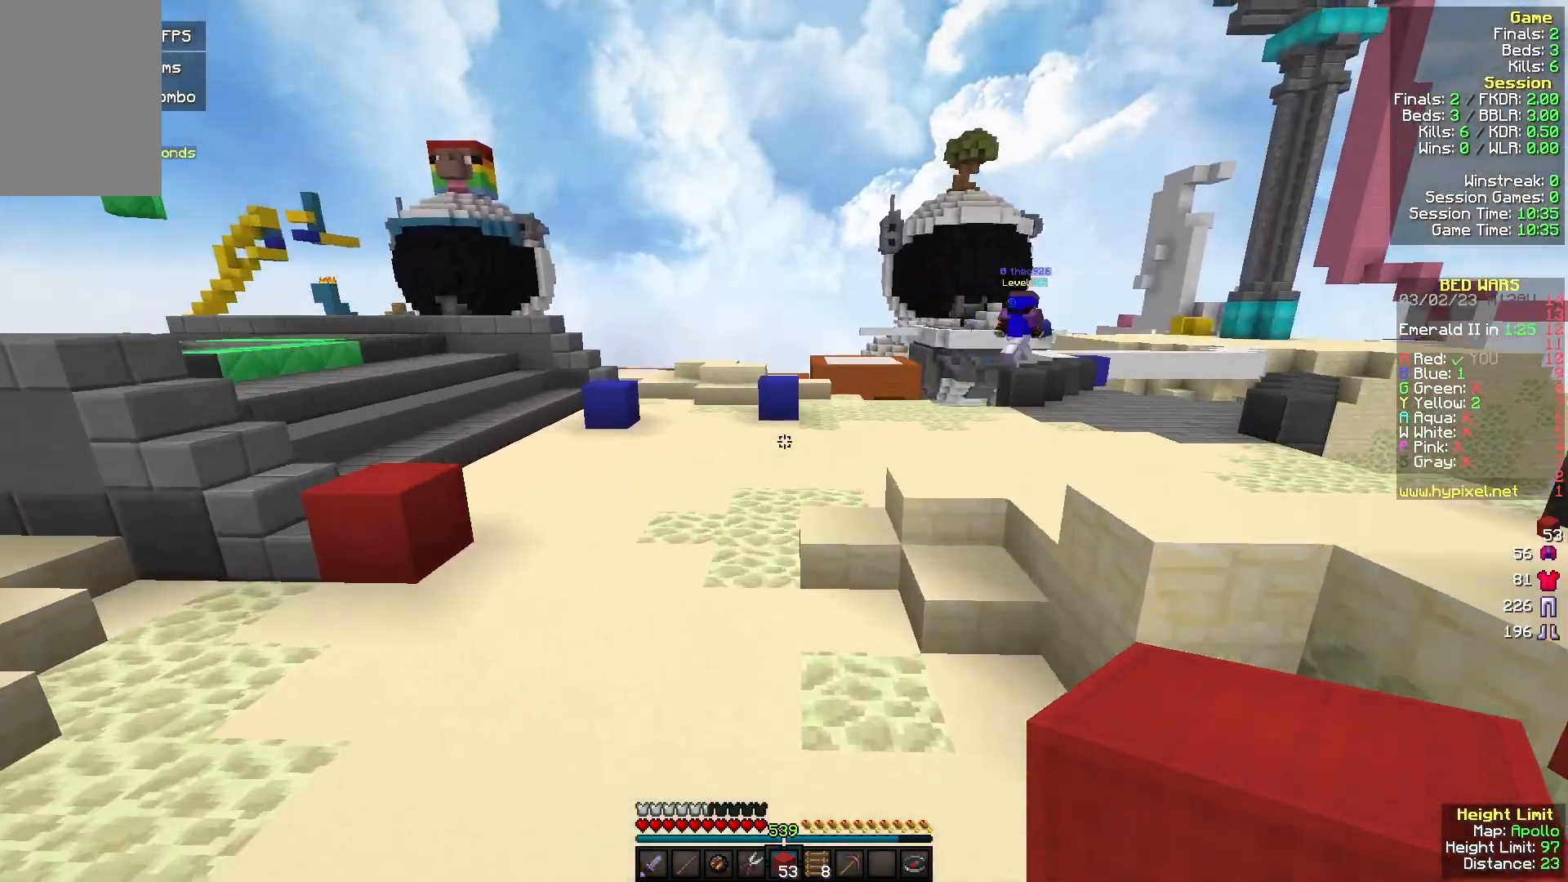
{"keys": ["a", "w"], "mouse": ["left"], "events": [[233, "mouse_left", "down"], [367, "mouse_left", "up"], [433, "mouse_left", "down"], [500, "a", "down"]]}
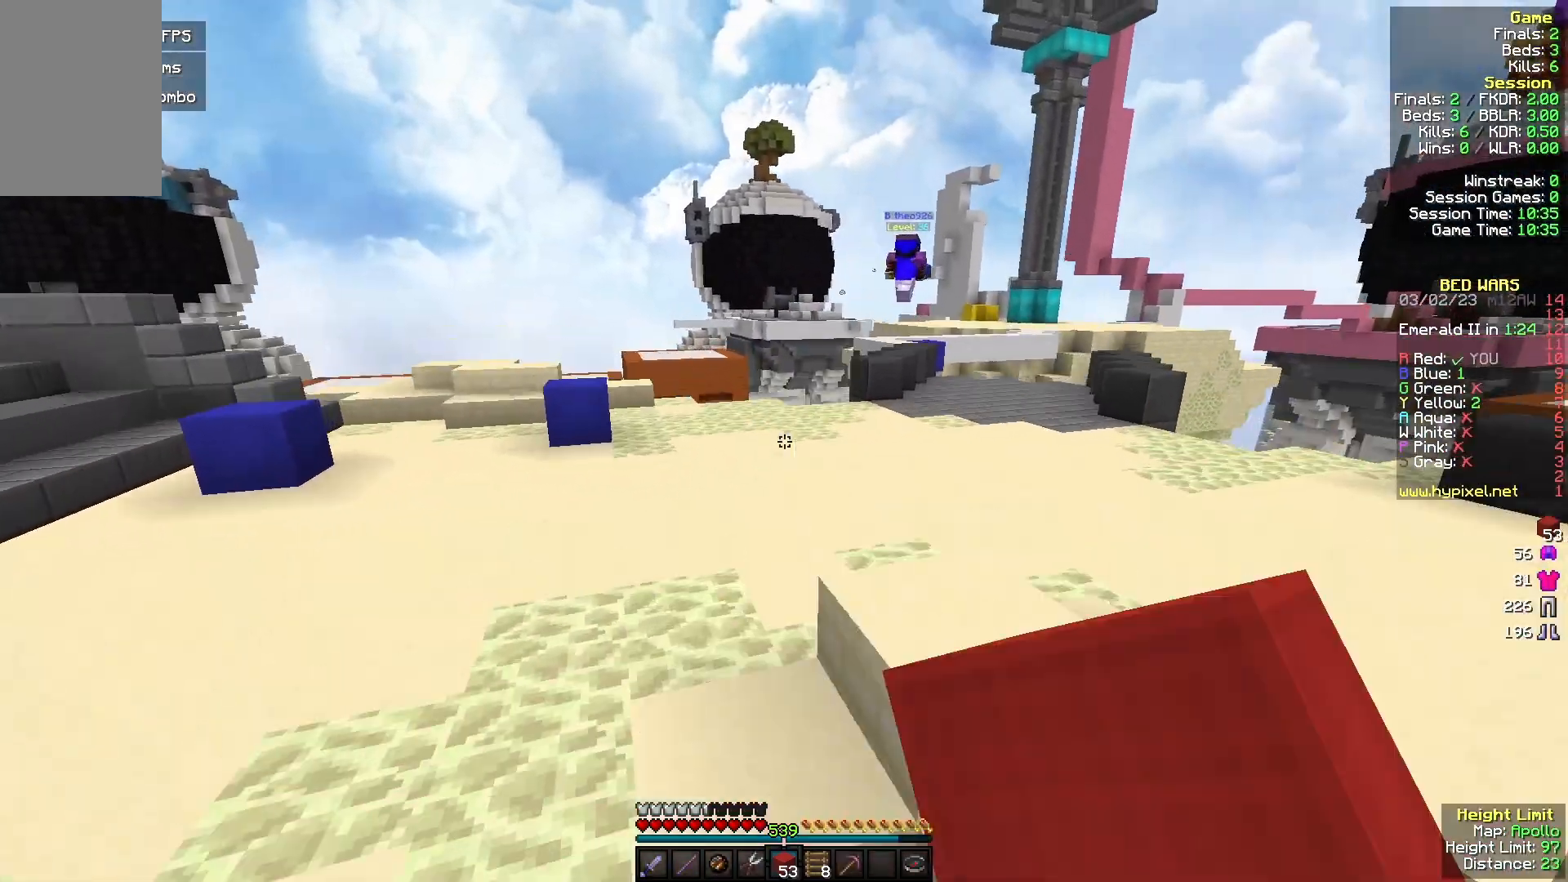
{"keys": ["w"], "mouse": [], "events": [[67, "mouse_left", "up"], [133, "mouse_left", "down"], [167, "a", "up"], [267, "mouse_left", "up"], [367, "mouse_left", "down"], [467, "mouse_left", "up"]]}
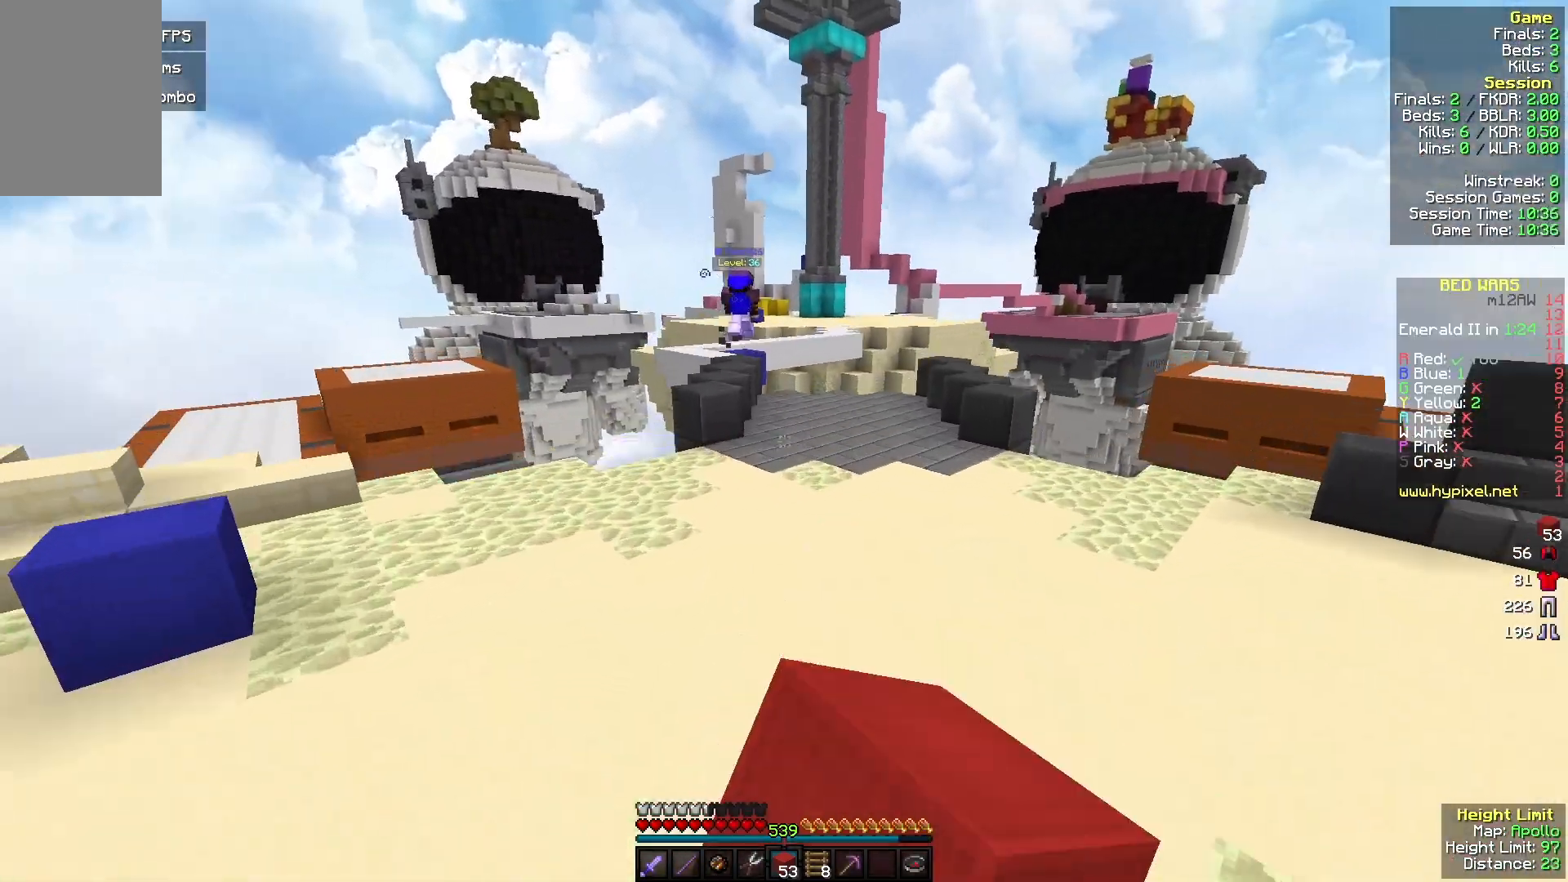
{"keys": ["w"], "mouse": [], "events": [[67, "mouse_left", "down"], [200, "mouse_left", "up"], [267, "mouse_left", "down"], [367, "mouse_left", "up"]]}
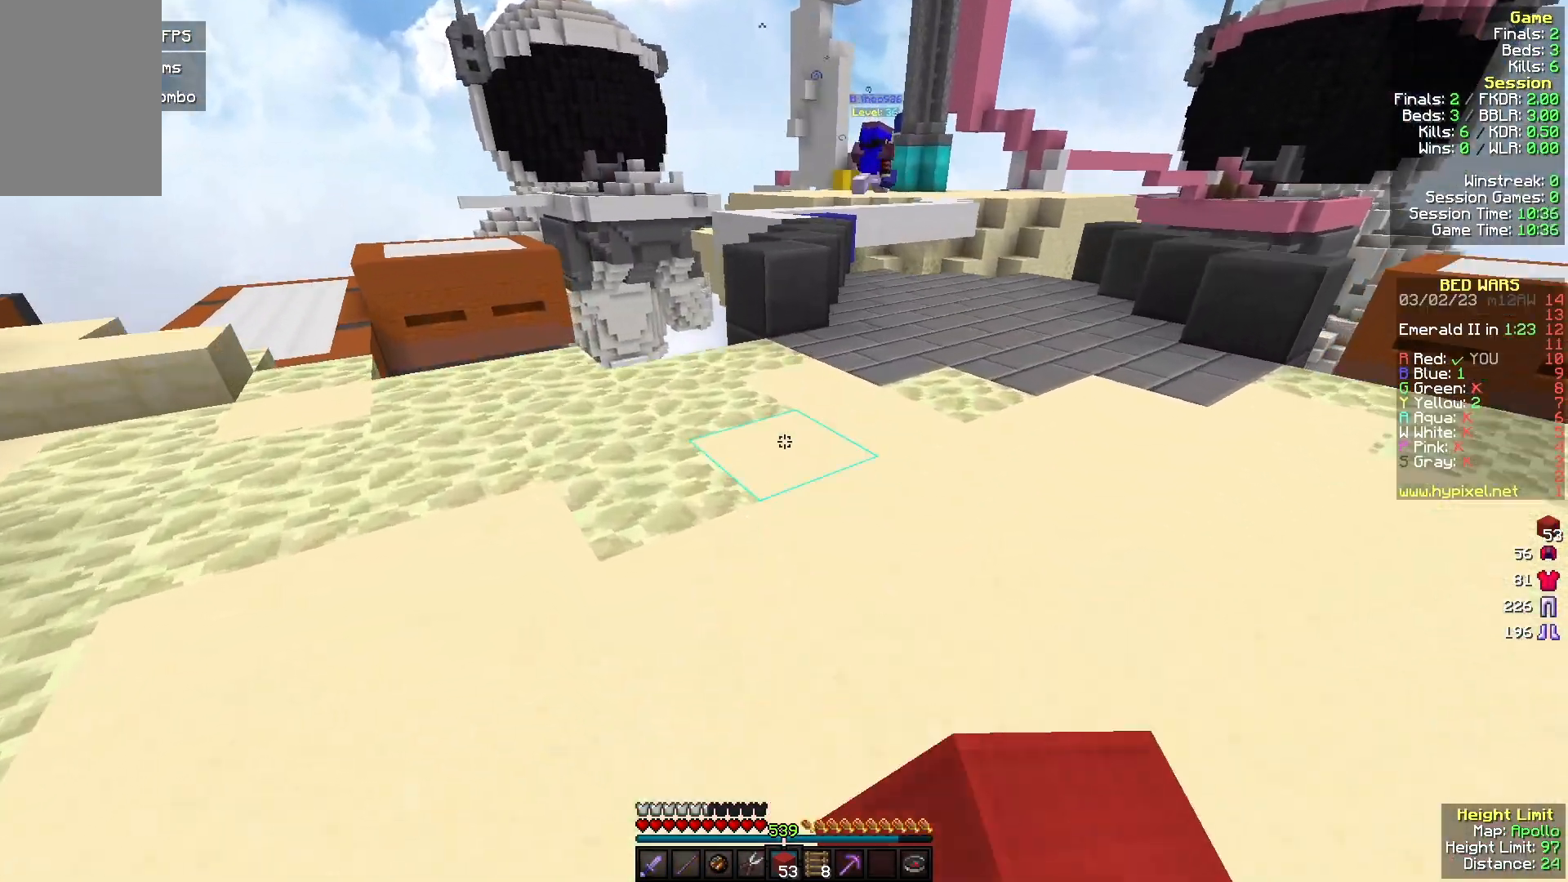
{"keys": ["w"], "mouse": [], "events": [[67, "mouse_right", "down"], [233, "mouse_right", "up"]]}
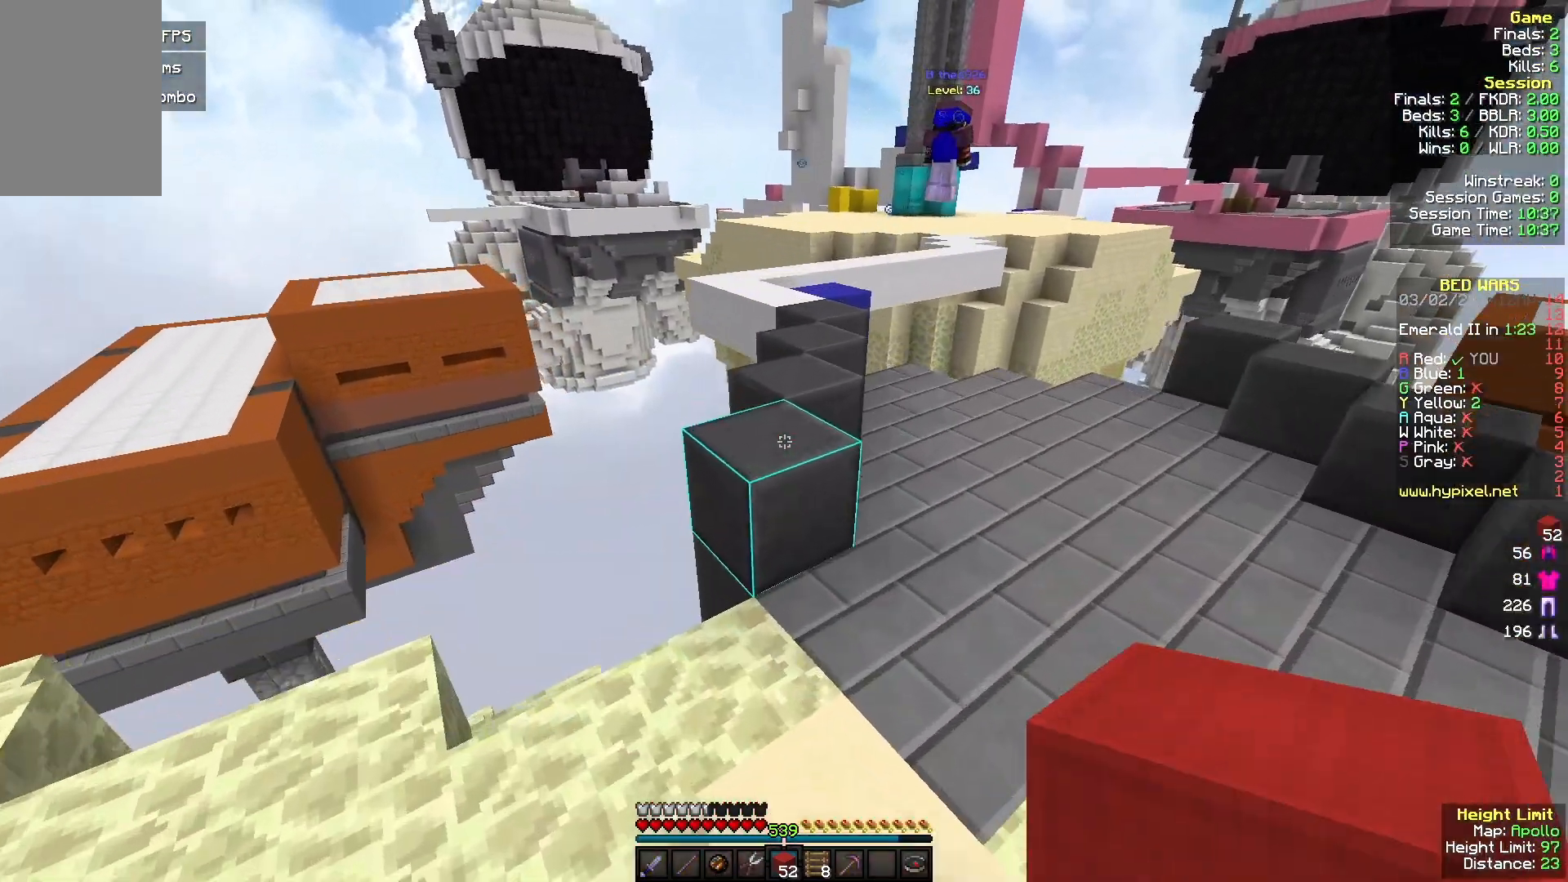
{"keys": ["w"], "mouse": [], "events": [[33, "mouse_right", "down"], [133, "mouse_right", "up"]]}